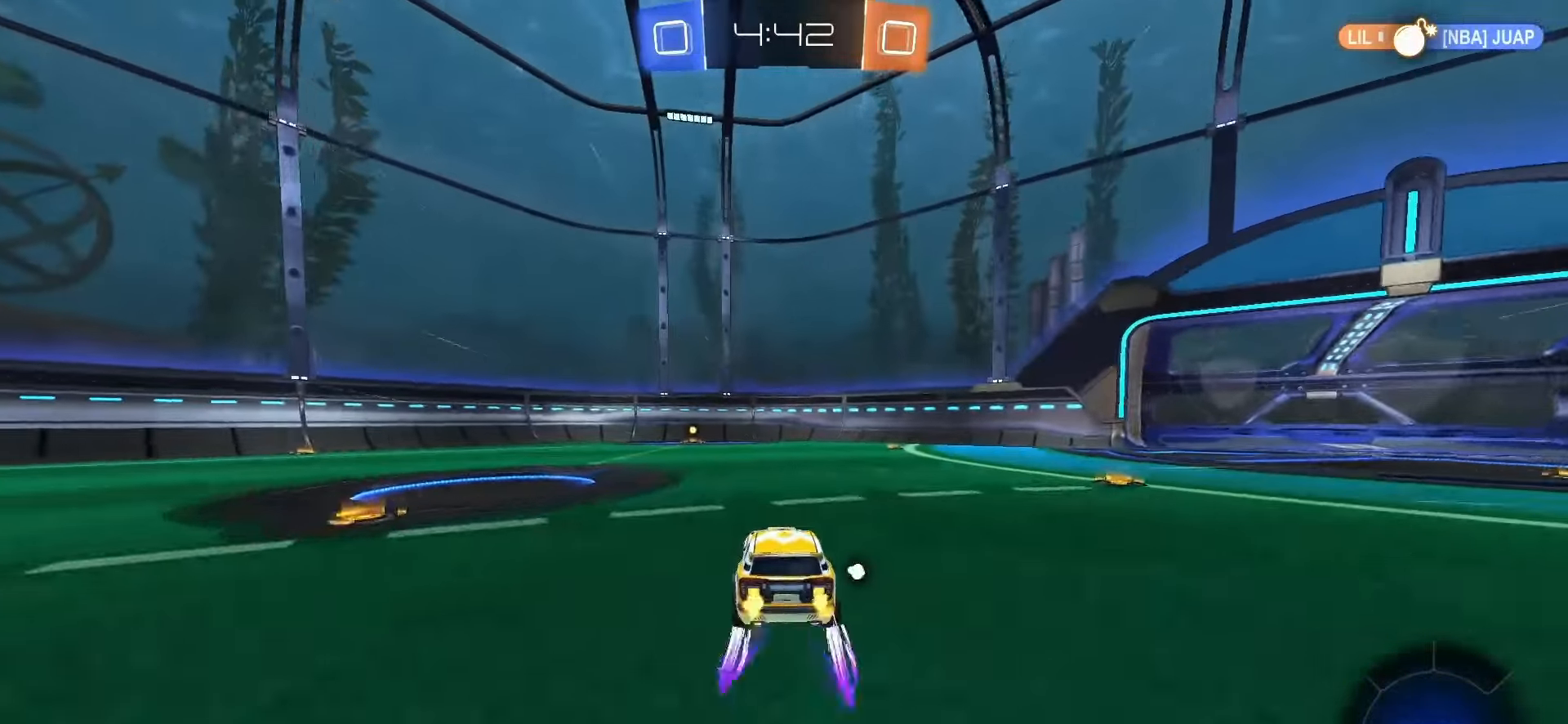
Gameplay with a controller (PlayStation layout); each line is a JSON object with the inputs held at the frame after it (dt_ms = milliseconds from this image to that frame). "events" lists button and stick changes between this image and that frame as [ms after this image, input, new state], when the widget could be followed in between. Not read: L3 R3 SELECT TOUCHPAD.
{"dt_ms": 500, "buttons": ["R2"], "left_stick": "center", "right_stick": "center", "events": [[67, "left_stick", "up-left"], [167, "left_stick", "center"], [283, "left_stick", "up-left"], [400, "left_stick", "center"]]}
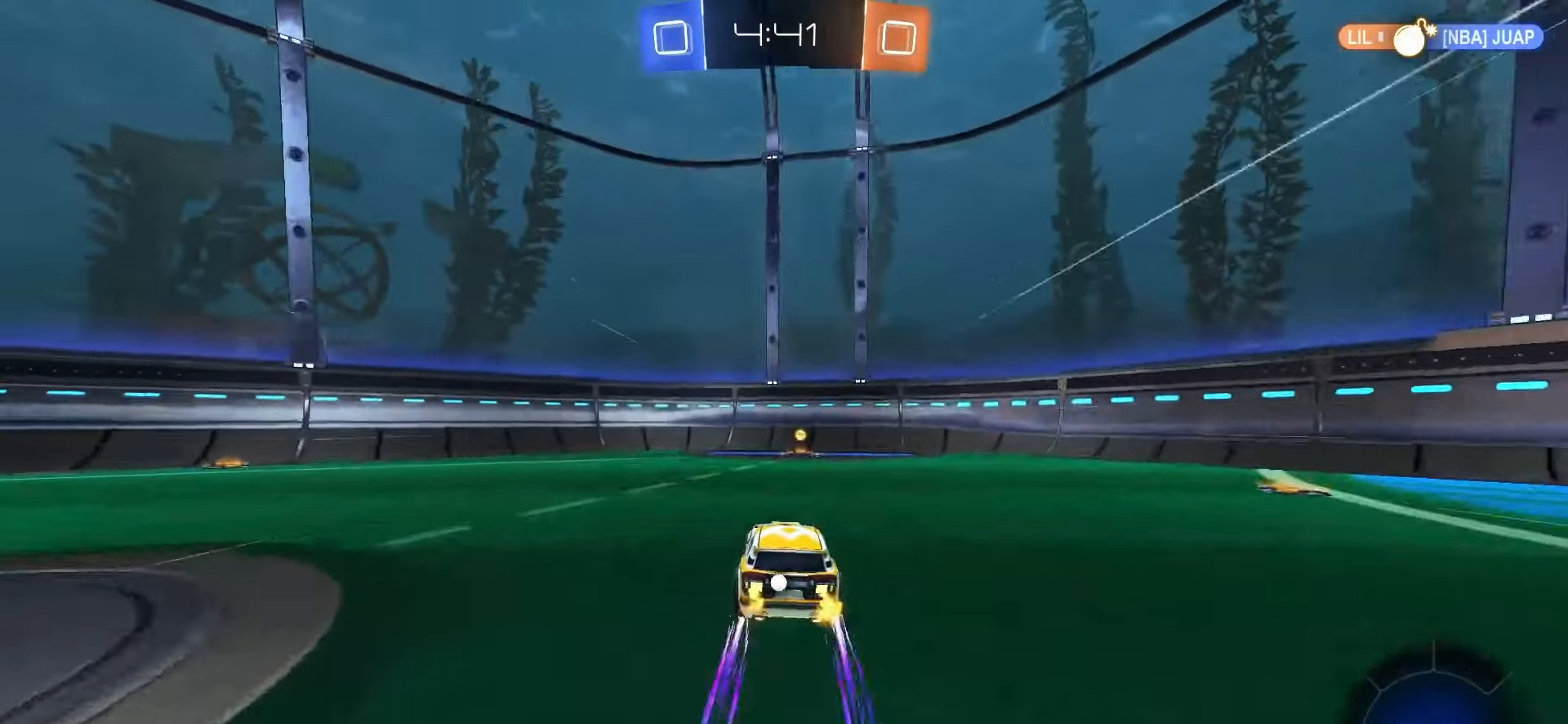
{"dt_ms": 500, "buttons": ["R2"], "left_stick": "right", "right_stick": "center", "events": [[200, "TRIANGLE", "down"], [267, "left_stick", "right"], [283, "TRIANGLE", "up"], [350, "L1", "down"], [467, "L1", "up"]]}
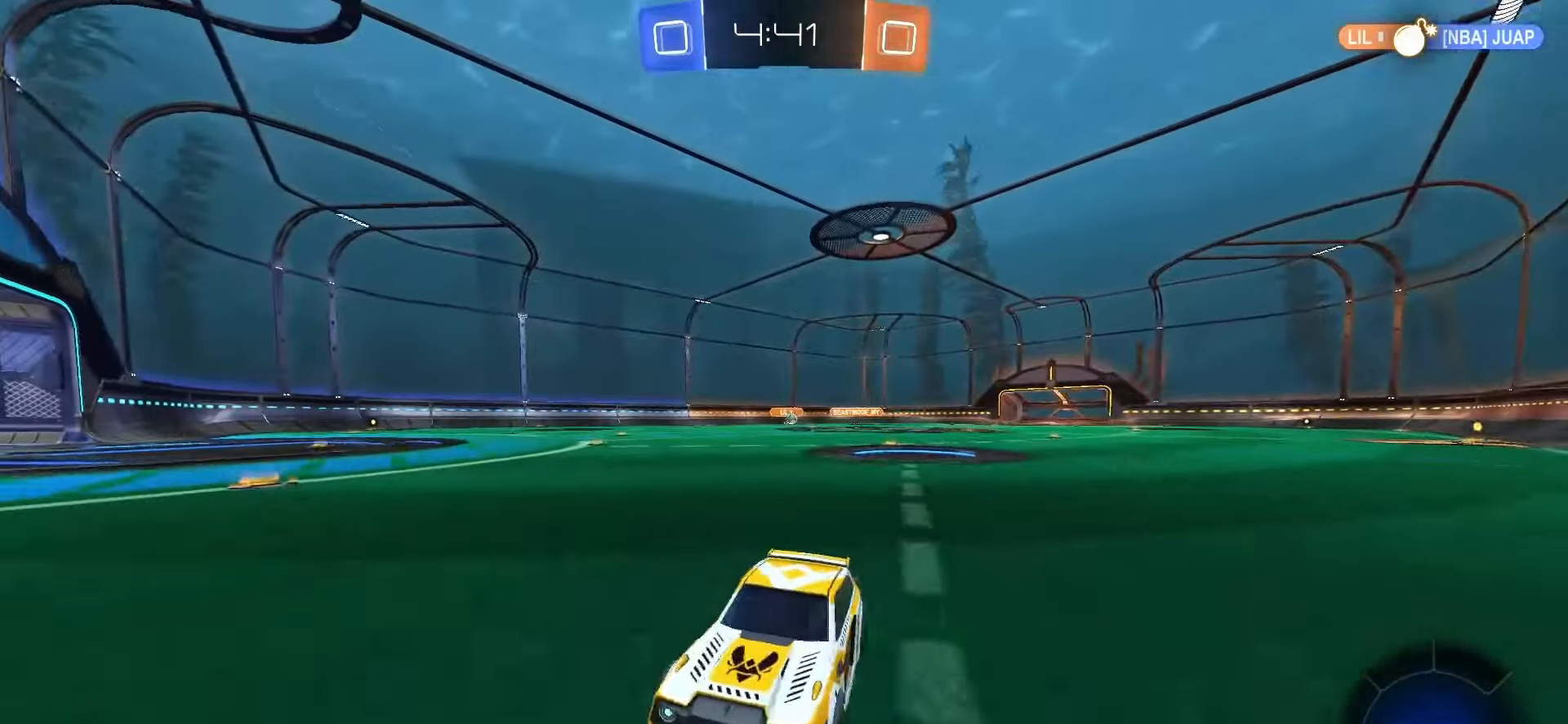
{"dt_ms": 500, "buttons": ["R2"], "left_stick": "right", "right_stick": "center", "events": [[17, "SQUARE", "down"], [233, "L1", "down"], [300, "SQUARE", "up"], [317, "L1", "up"], [350, "R2", "up"], [467, "R2", "down"]]}
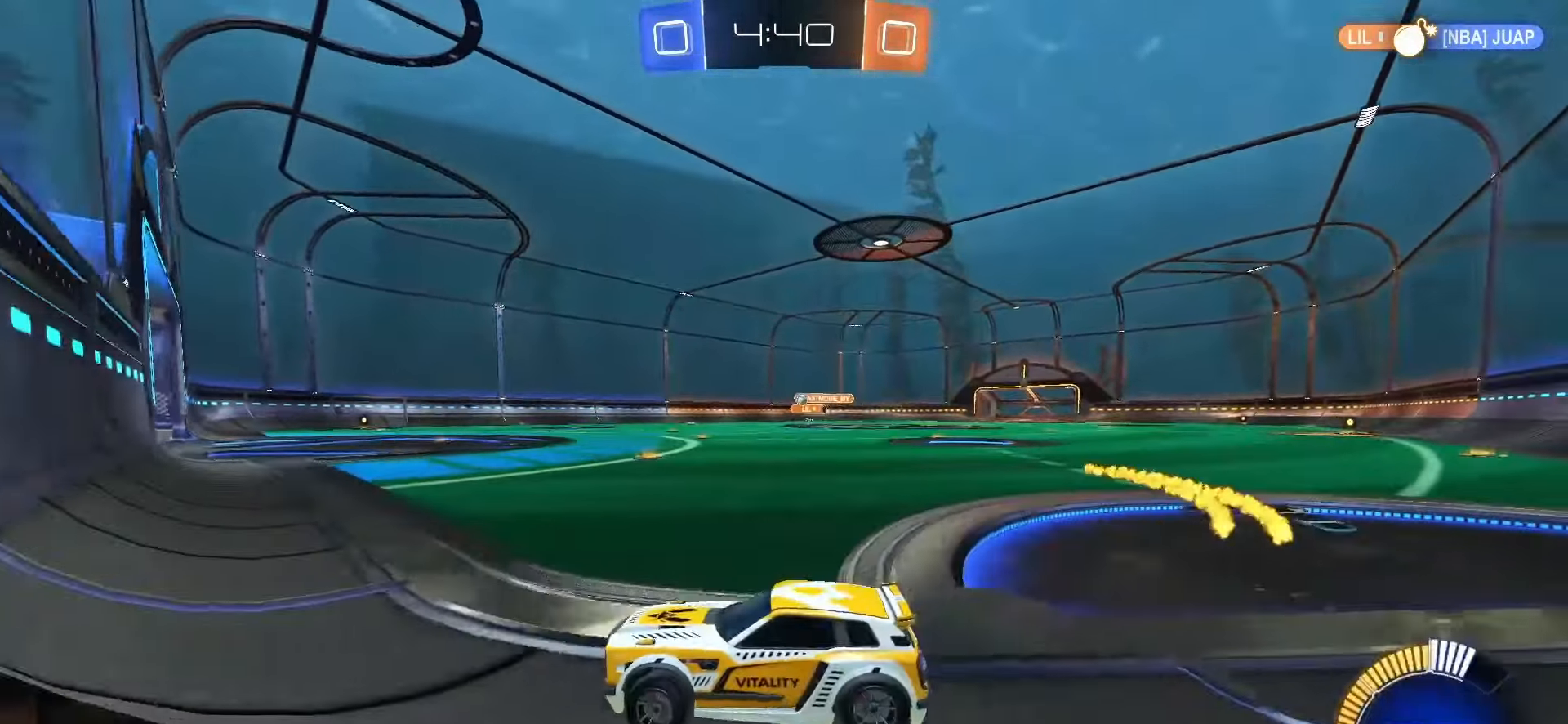
{"dt_ms": 500, "buttons": ["R2"], "left_stick": "right", "right_stick": "center", "events": []}
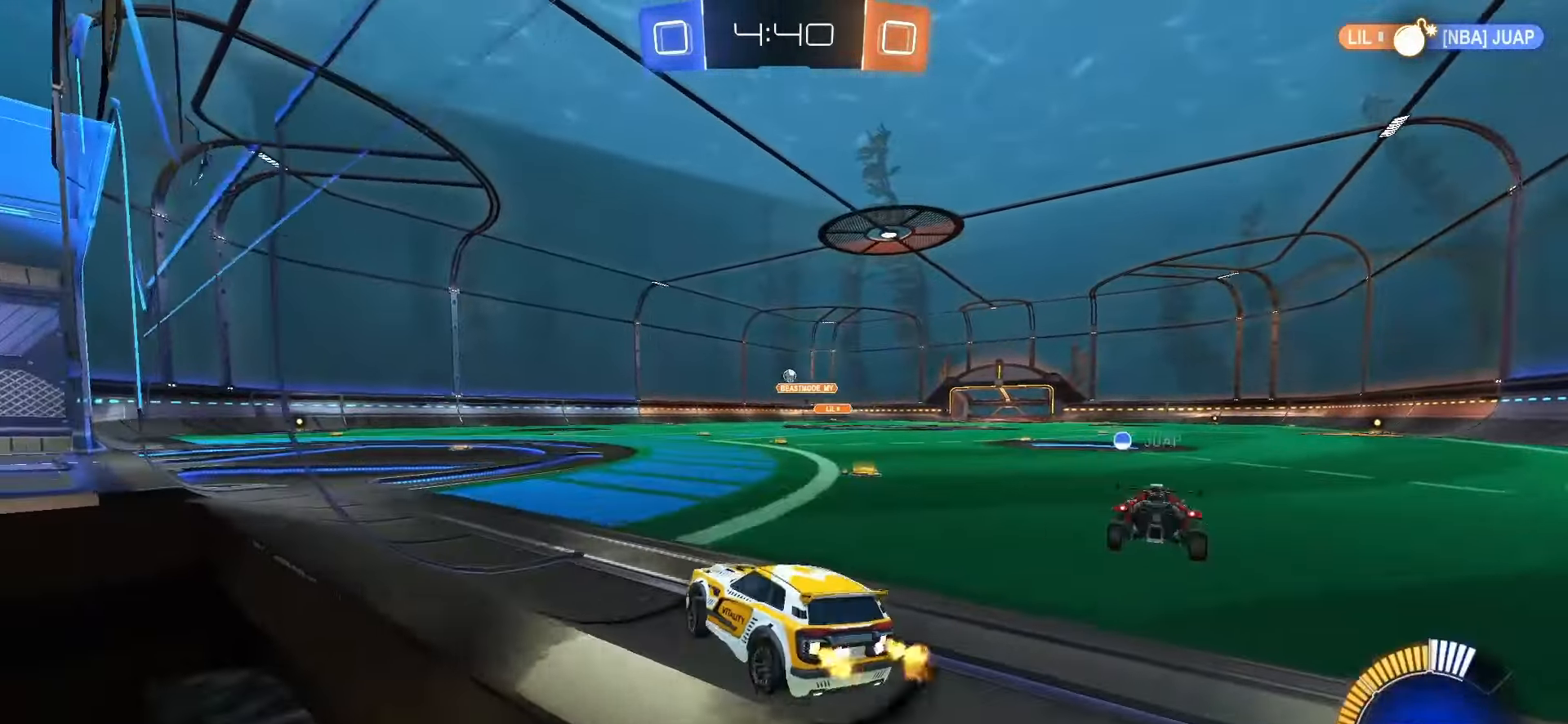
{"dt_ms": 500, "buttons": ["L2"], "left_stick": "down", "right_stick": "center", "events": [[67, "left_stick", "center"], [83, "R2", "up"], [133, "left_stick", "left"], [217, "L2", "down"], [333, "left_stick", "down"]]}
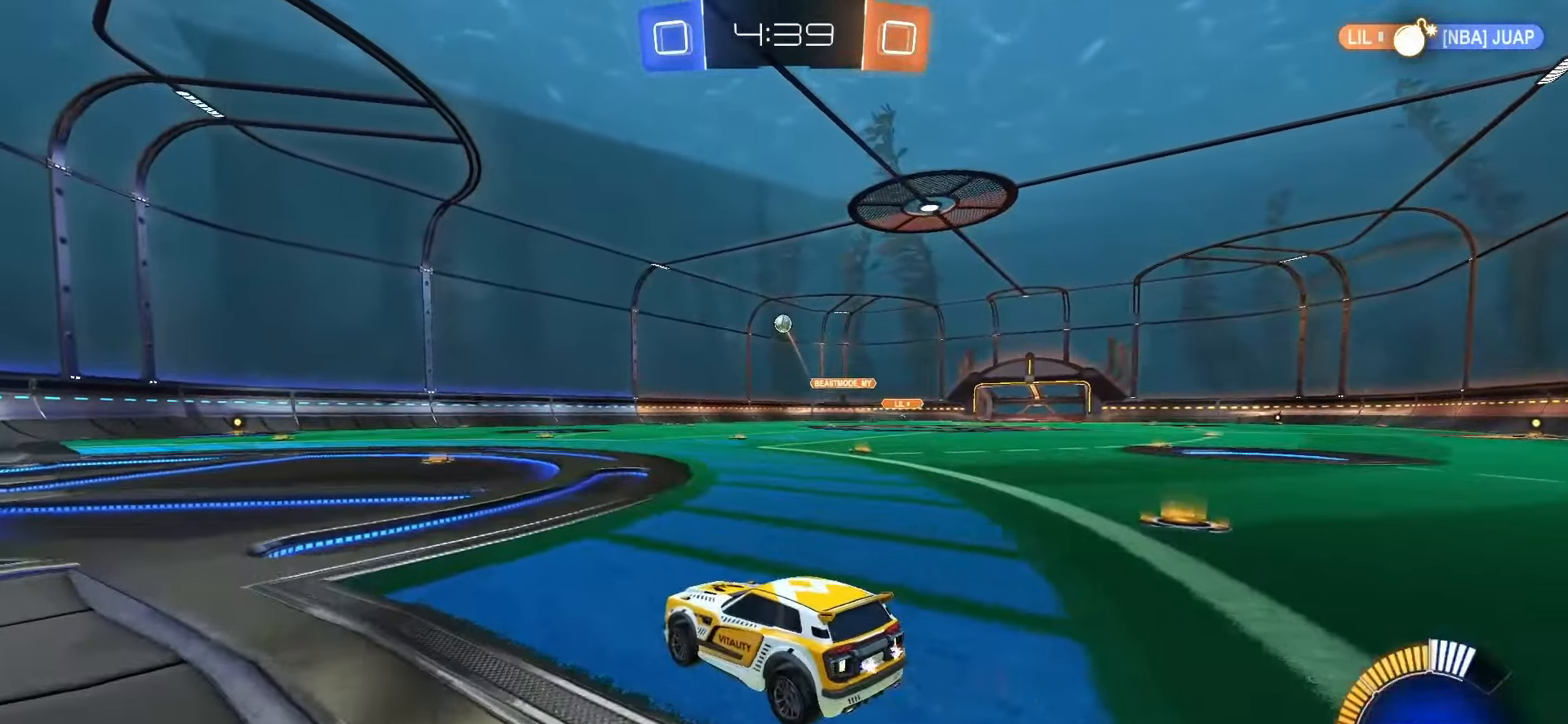
{"dt_ms": 500, "buttons": ["SQUARE"], "left_stick": "down-right", "right_stick": "center", "events": [[17, "SQUARE", "down"], [33, "CROSS", "down"], [33, "L2", "up"], [33, "R2", "down"], [117, "left_stick", "center"], [167, "CROSS", "up"], [167, "SQUARE", "up"], [233, "CROSS", "down"], [233, "SQUARE", "down"], [300, "left_stick", "down"], [433, "CROSS", "up"], [450, "R2", "up"], [500, "left_stick", "down-right"]]}
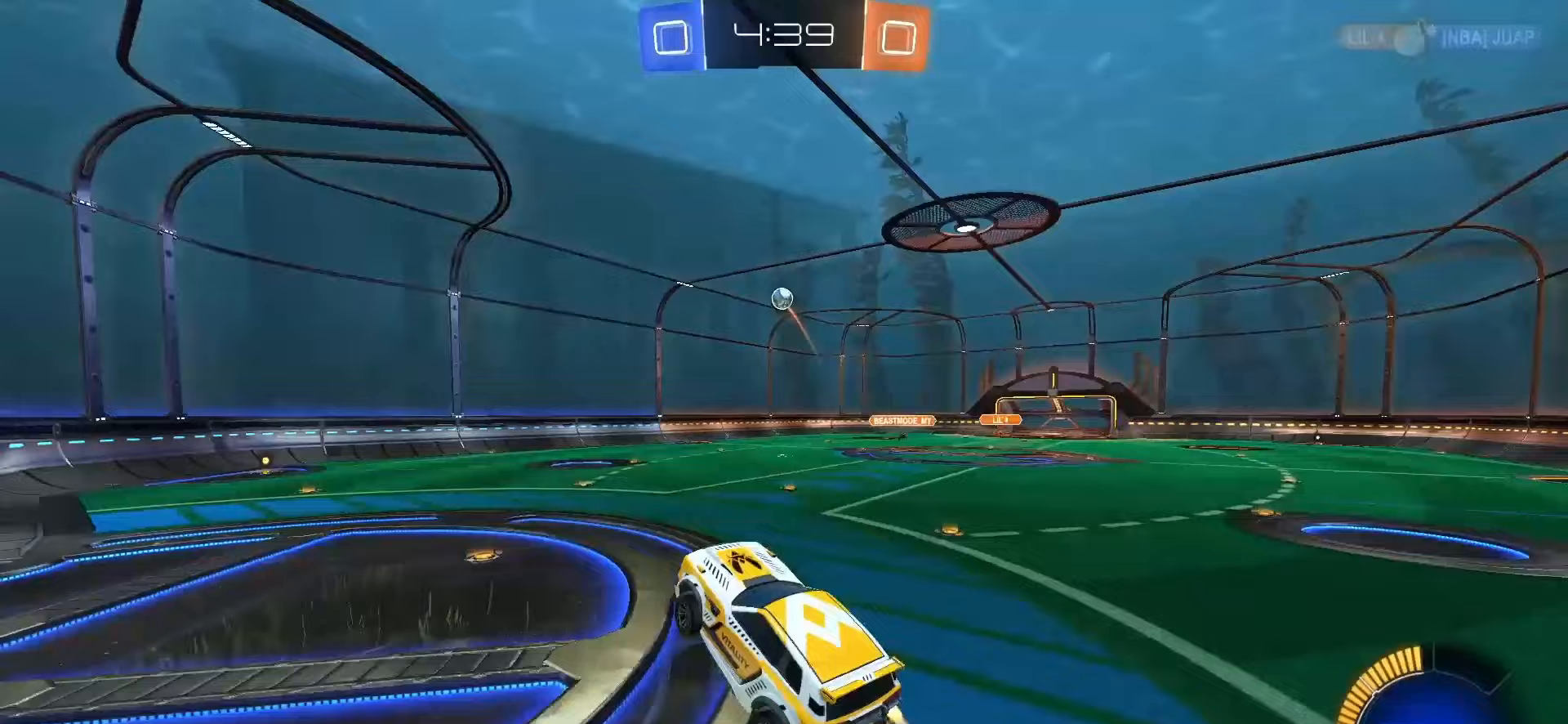
{"dt_ms": 500, "buttons": ["SQUARE", "L1"], "left_stick": "down", "right_stick": "center", "events": [[100, "L1", "down"], [150, "left_stick", "up-right"], [350, "left_stick", "up"], [483, "left_stick", "down"]]}
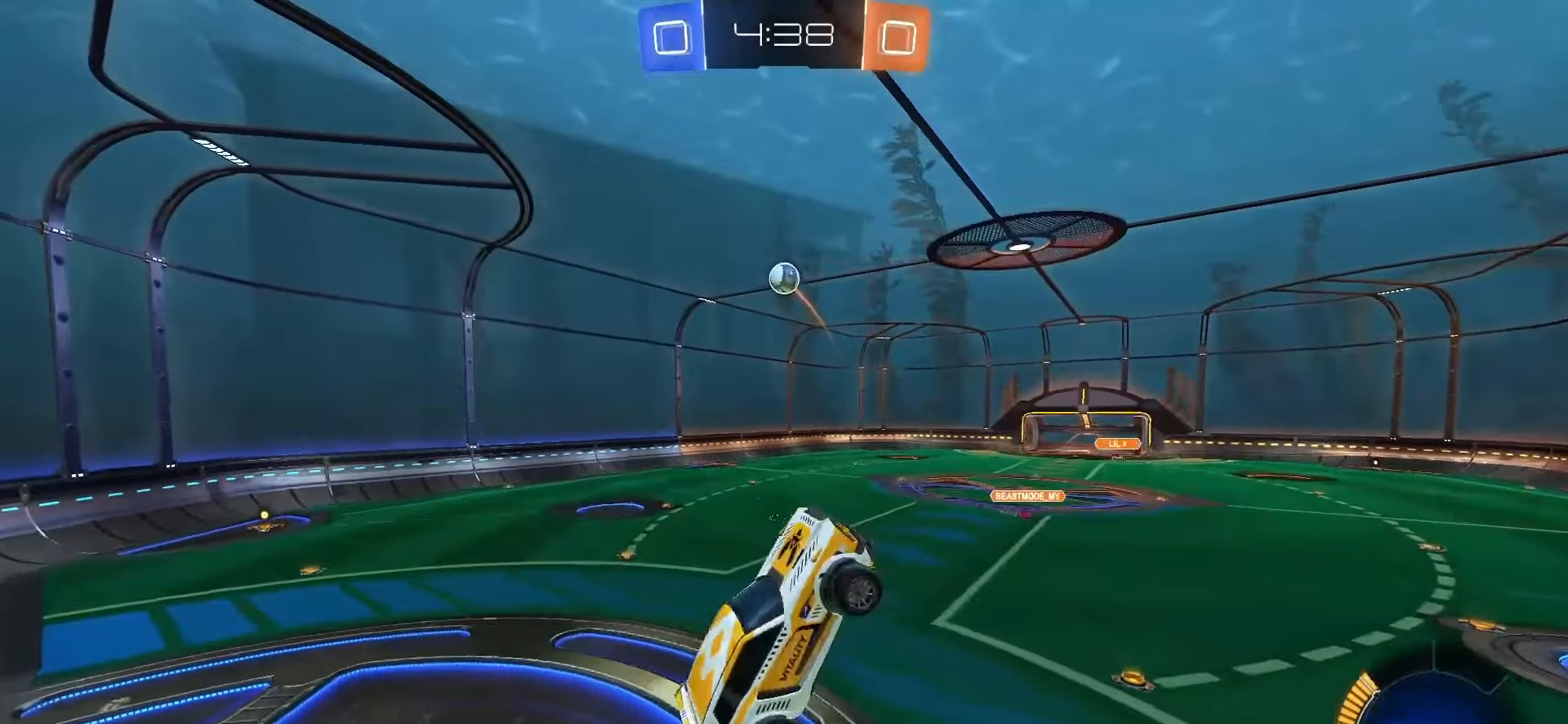
{"dt_ms": 500, "buttons": ["SQUARE", "L1"], "left_stick": "up-right", "right_stick": "center"}
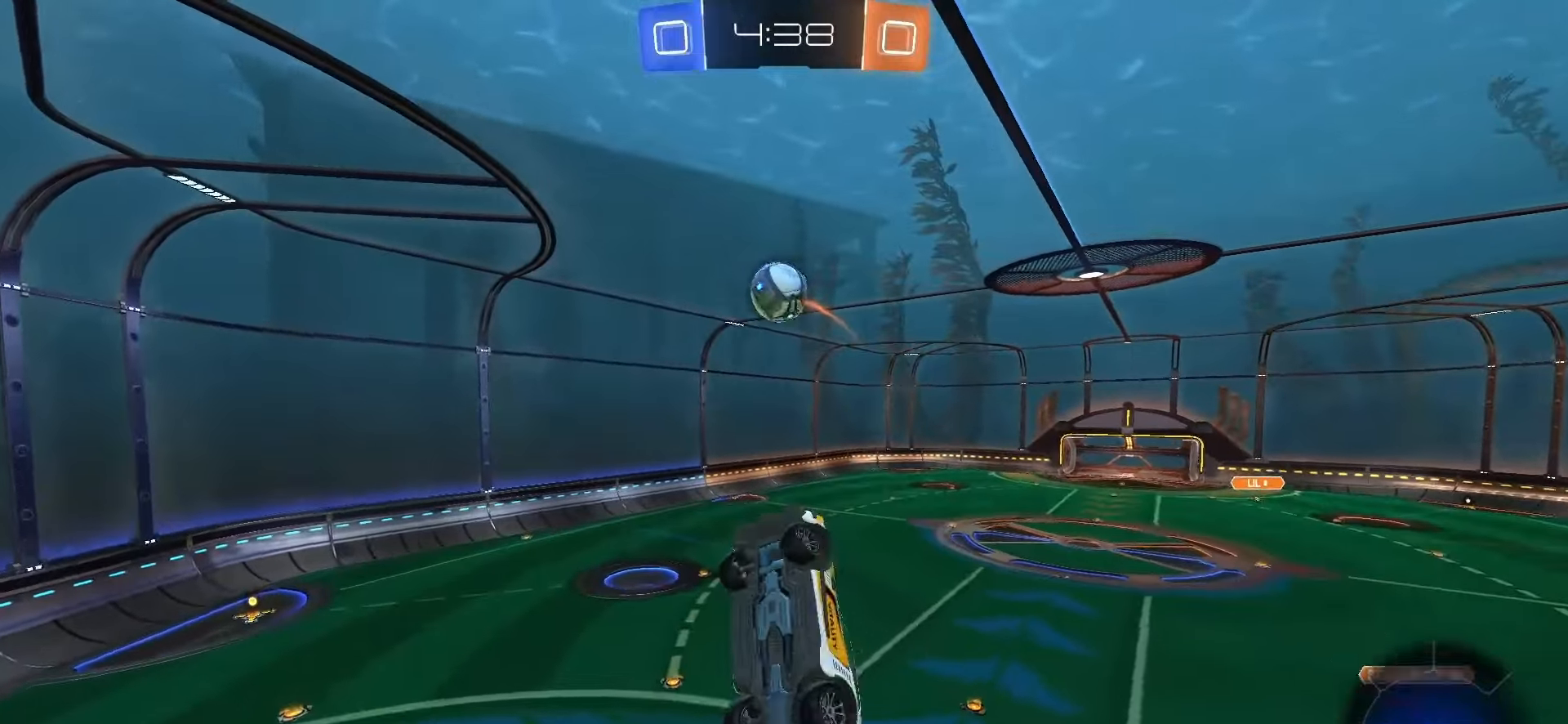
{"dt_ms": 500, "buttons": [], "left_stick": "right", "right_stick": "center", "events": [[33, "SQUARE", "up"], [50, "L1", "up"], [150, "SQUARE", "down"], [333, "SQUARE", "up"], [400, "left_stick", "right"]]}
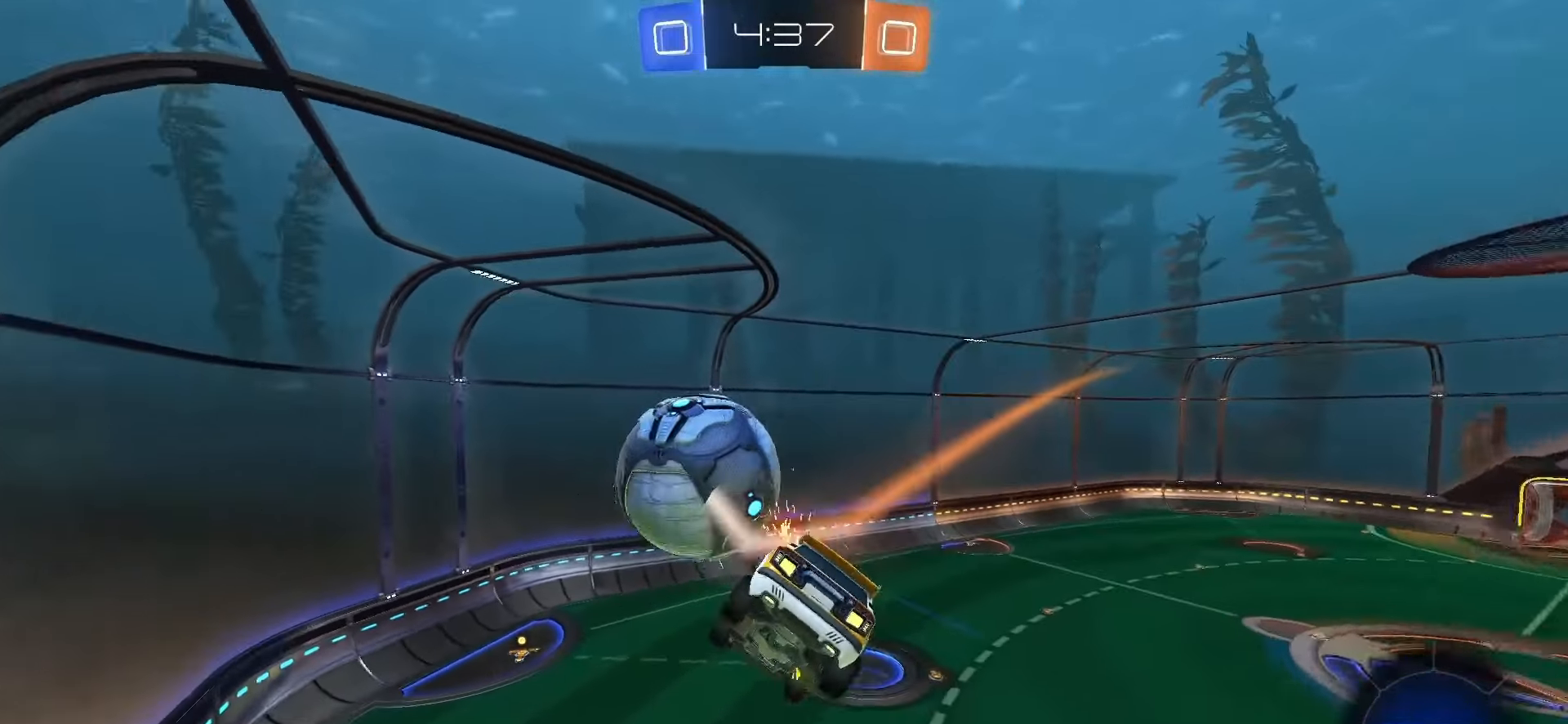
{"dt_ms": 500, "buttons": [], "left_stick": "right", "right_stick": "center", "events": [[17, "L1", "down"], [67, "left_stick", "down-right"], [317, "L1", "up"], [350, "left_stick", "right"]]}
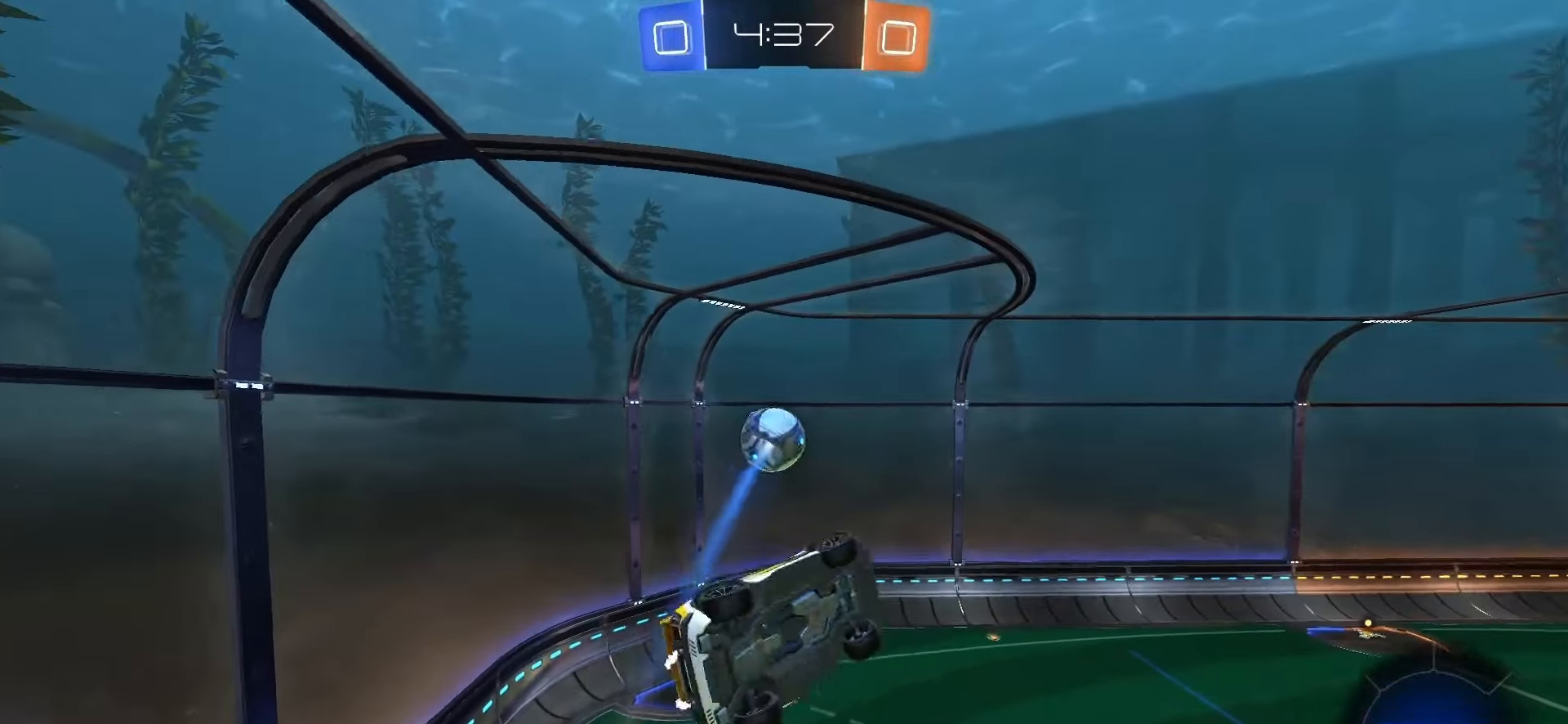
{"dt_ms": 500, "buttons": ["L1"], "left_stick": "down-right", "right_stick": "center", "events": [[17, "L1", "down"], [33, "left_stick", "up"], [150, "left_stick", "left"], [217, "left_stick", "down-left"], [350, "left_stick", "down-right"]]}
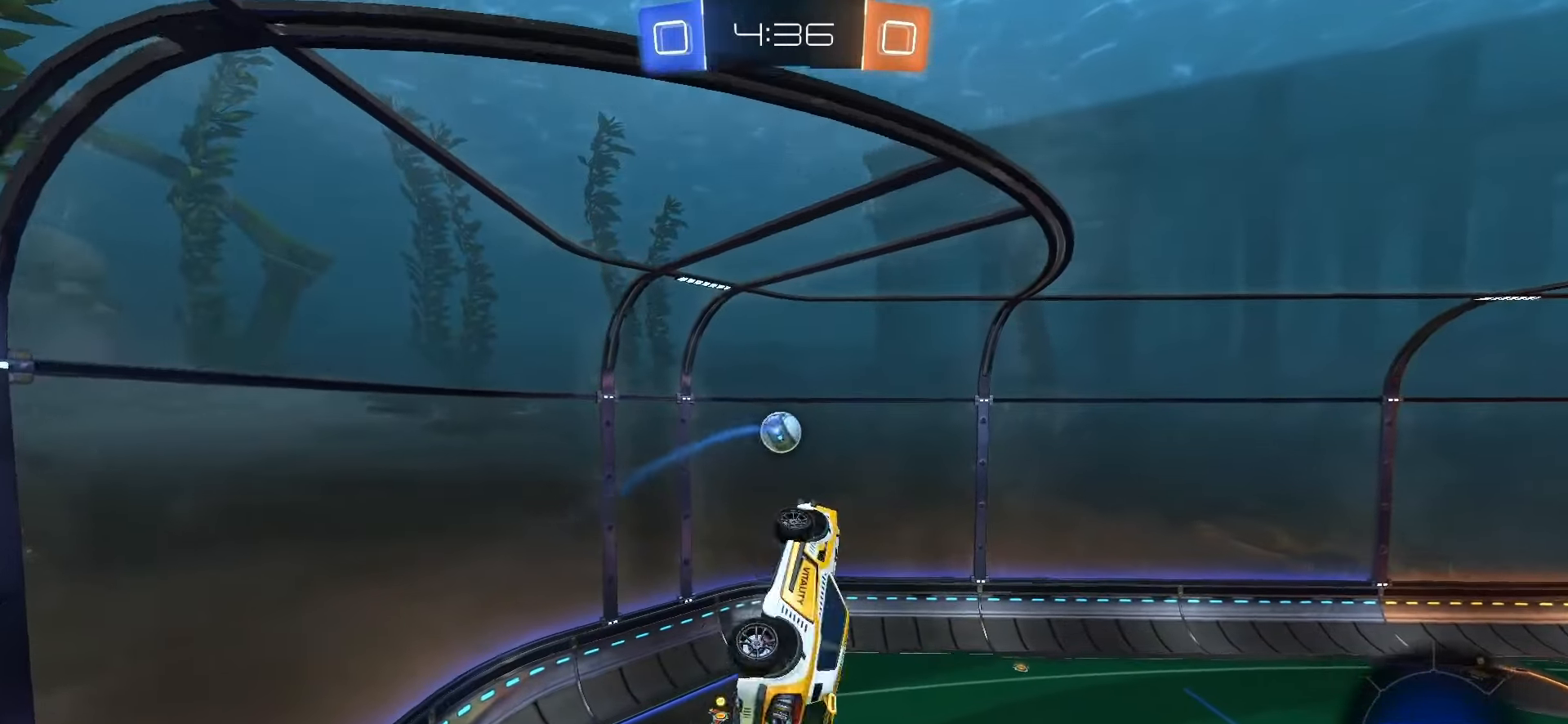
{"dt_ms": 500, "buttons": ["L1"], "left_stick": "center", "right_stick": "center", "events": [[83, "left_stick", "up-right"], [167, "SQUARE", "down"], [233, "left_stick", "center"], [350, "SQUARE", "up"]]}
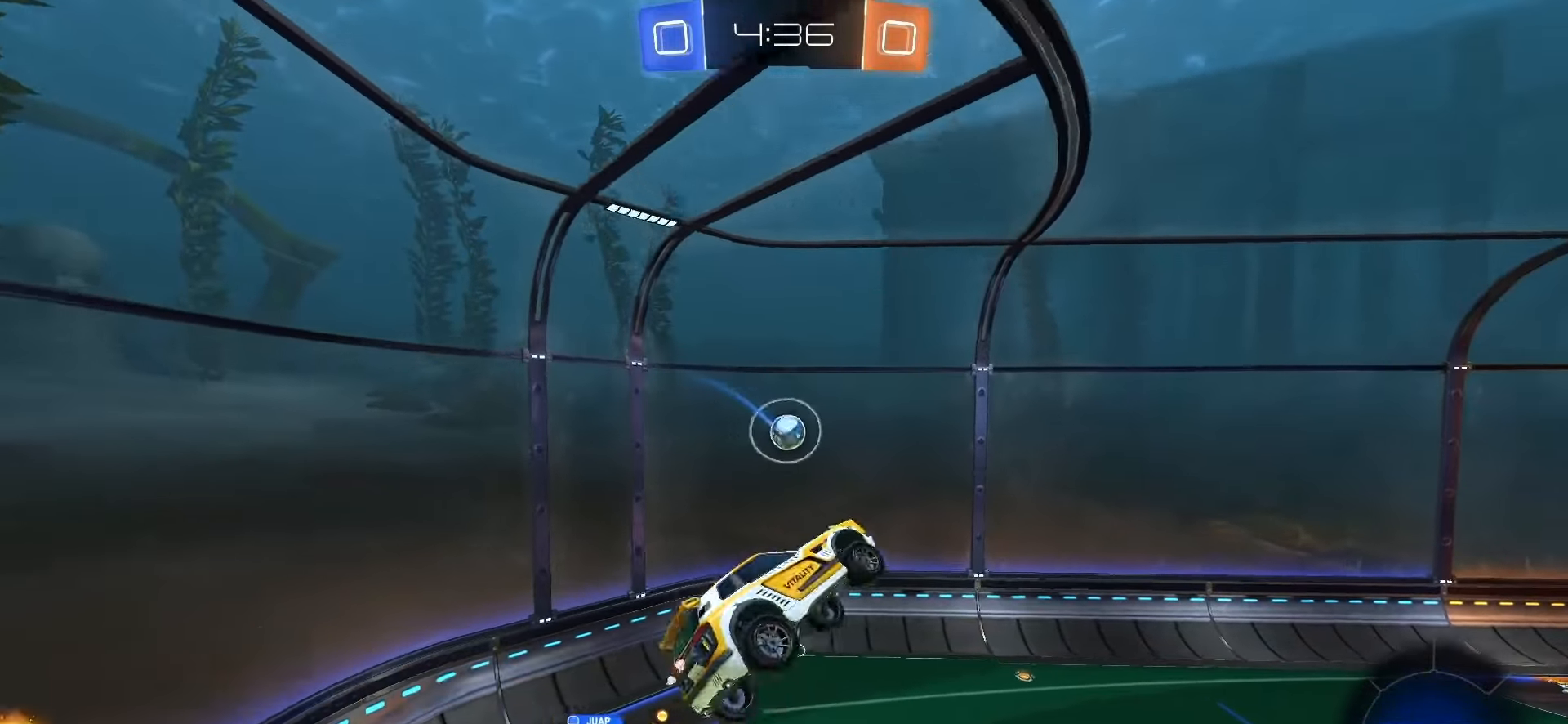
{"dt_ms": 500, "buttons": ["SQUARE", "L1"], "left_stick": "down", "right_stick": "center", "events": [[83, "left_stick", "right"], [200, "left_stick", "left"], [217, "SQUARE", "down"], [300, "left_stick", "down-left"], [450, "left_stick", "down"]]}
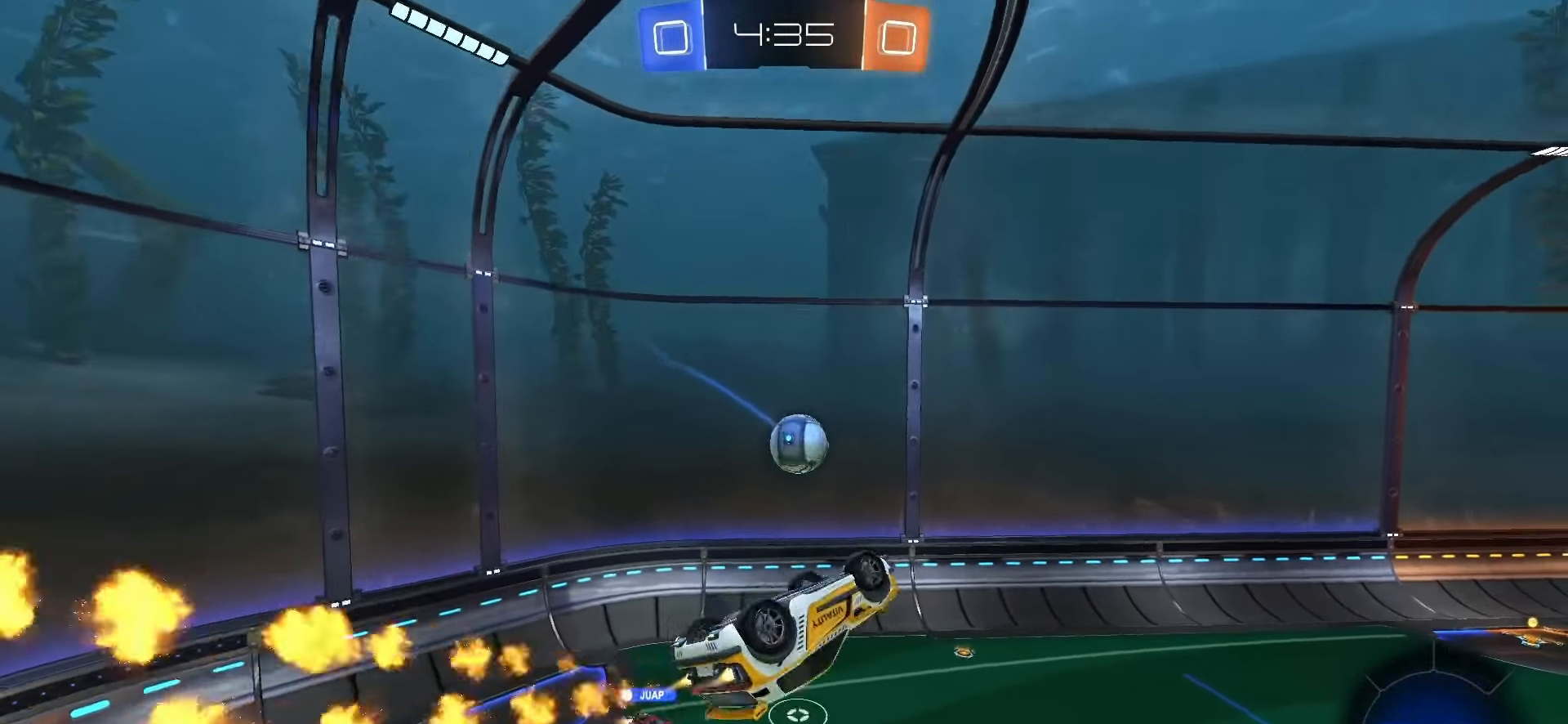
{"dt_ms": 500, "buttons": ["SQUARE", "L1"], "left_stick": "up-left", "right_stick": "center", "events": [[33, "left_stick", "right"], [50, "L1", "up"], [83, "left_stick", "up-right"], [317, "left_stick", "up-left"], [350, "L1", "down"]]}
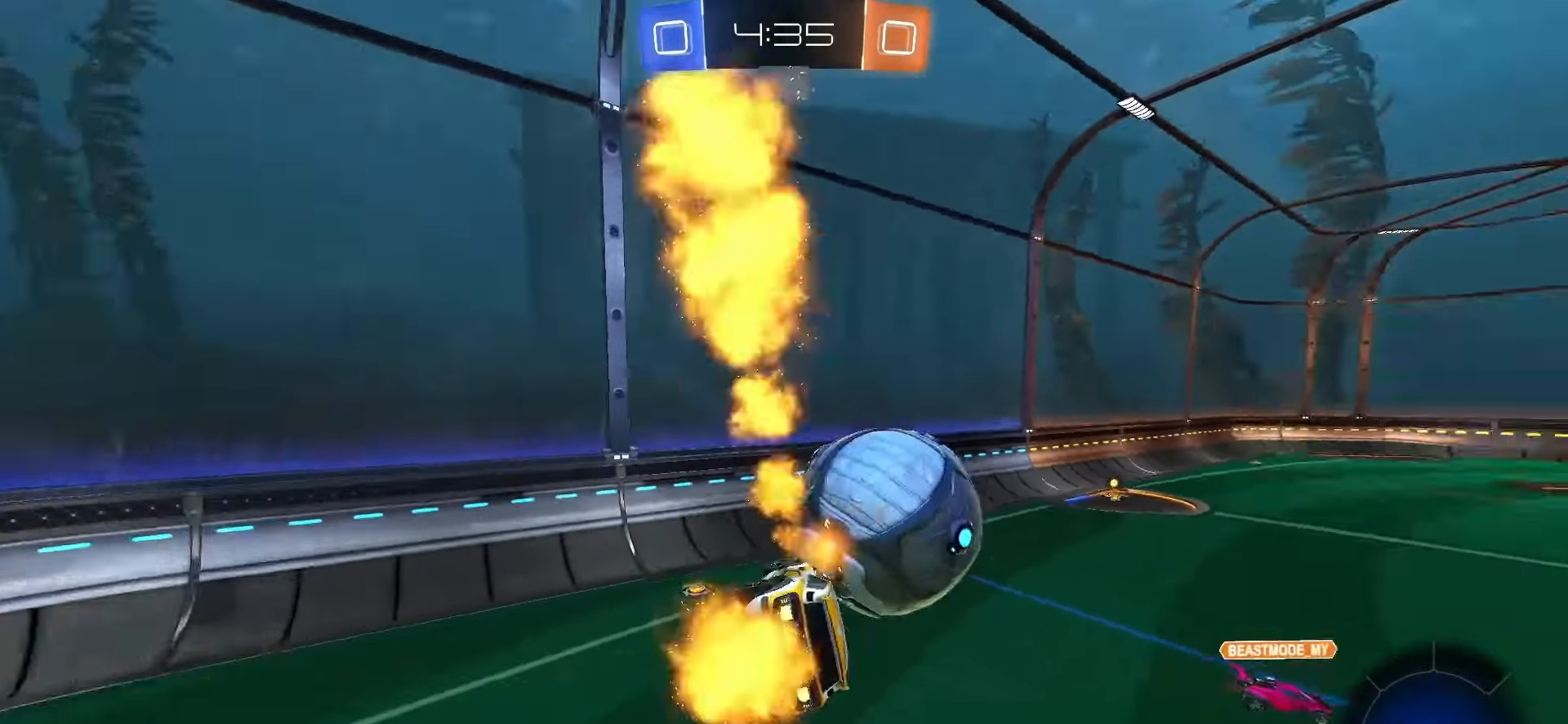
{"dt_ms": 500, "buttons": ["SQUARE", "R2"], "left_stick": "right", "right_stick": "center", "events": [[167, "left_stick", "center"], [200, "L1", "up"], [283, "left_stick", "right"], [300, "R2", "down"]]}
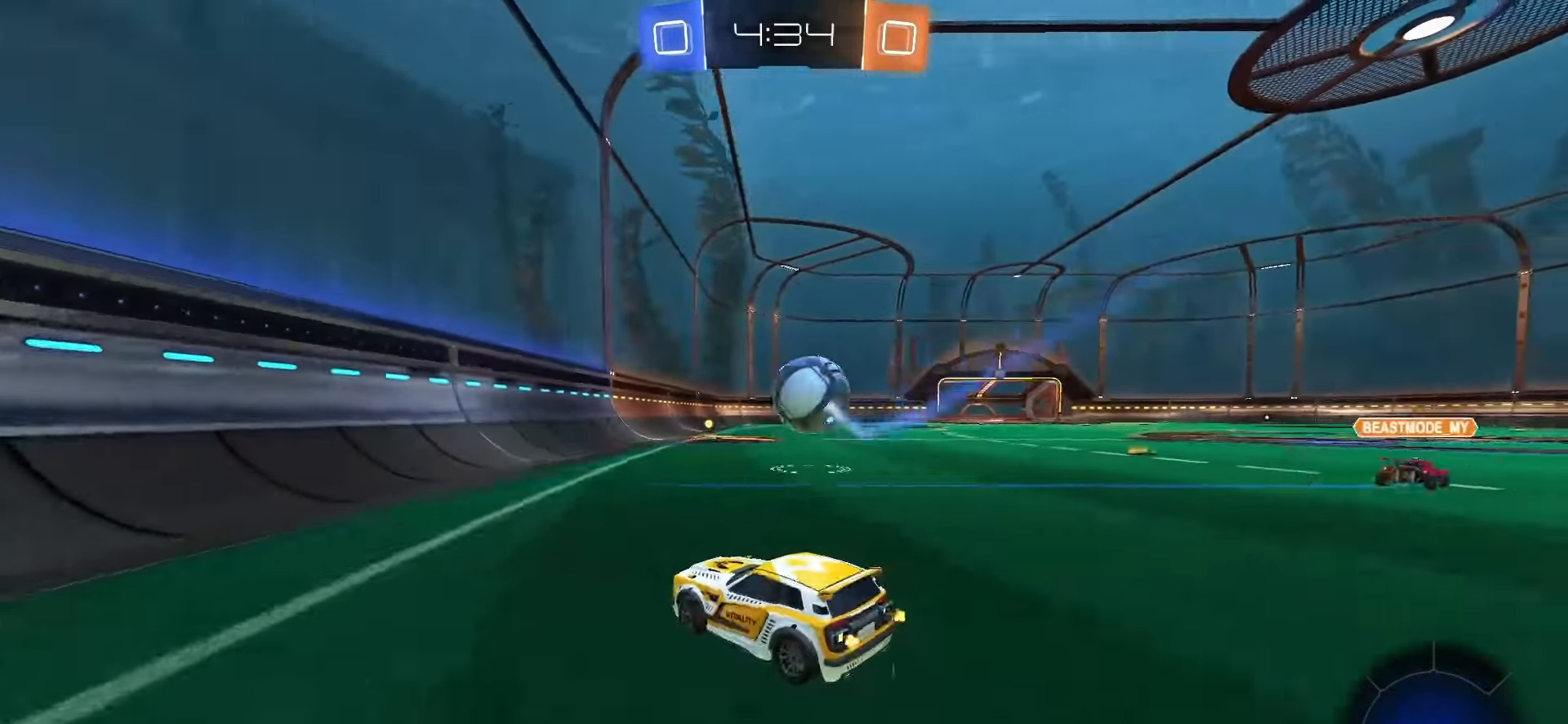
{"dt_ms": 500, "buttons": ["CROSS", "SQUARE", "R2"], "left_stick": "up", "right_stick": "center", "events": [[467, "CROSS", "down"], [500, "left_stick", "up"]]}
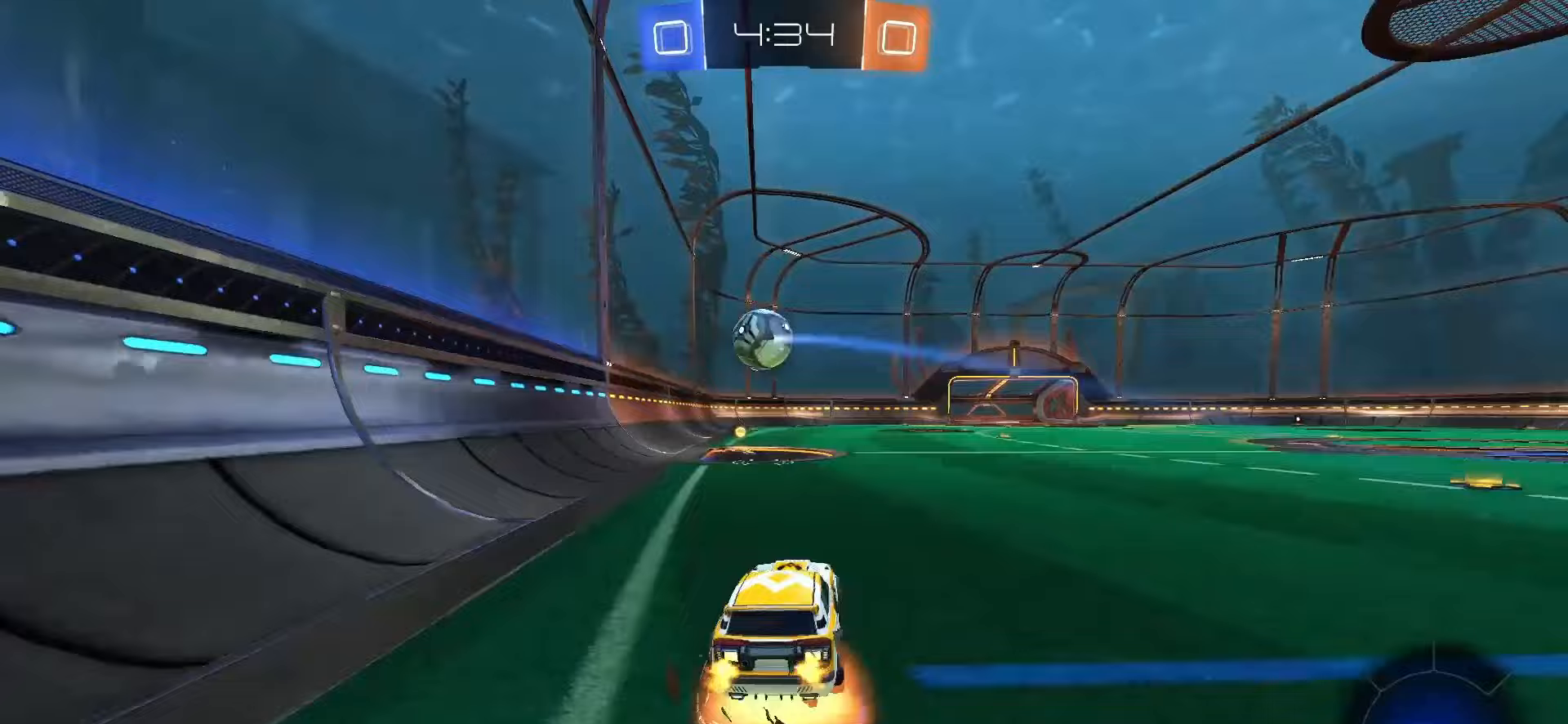
{"dt_ms": 500, "buttons": ["SQUARE", "TRIANGLE", "L1", "R2"], "left_stick": "down-left", "right_stick": "center", "events": [[17, "SQUARE", "up"], [33, "CROSS", "up"], [83, "CROSS", "down"], [100, "SQUARE", "down"], [133, "L1", "down"], [133, "left_stick", "down"], [417, "CROSS", "up"], [433, "TRIANGLE", "down"], [433, "left_stick", "down-left"]]}
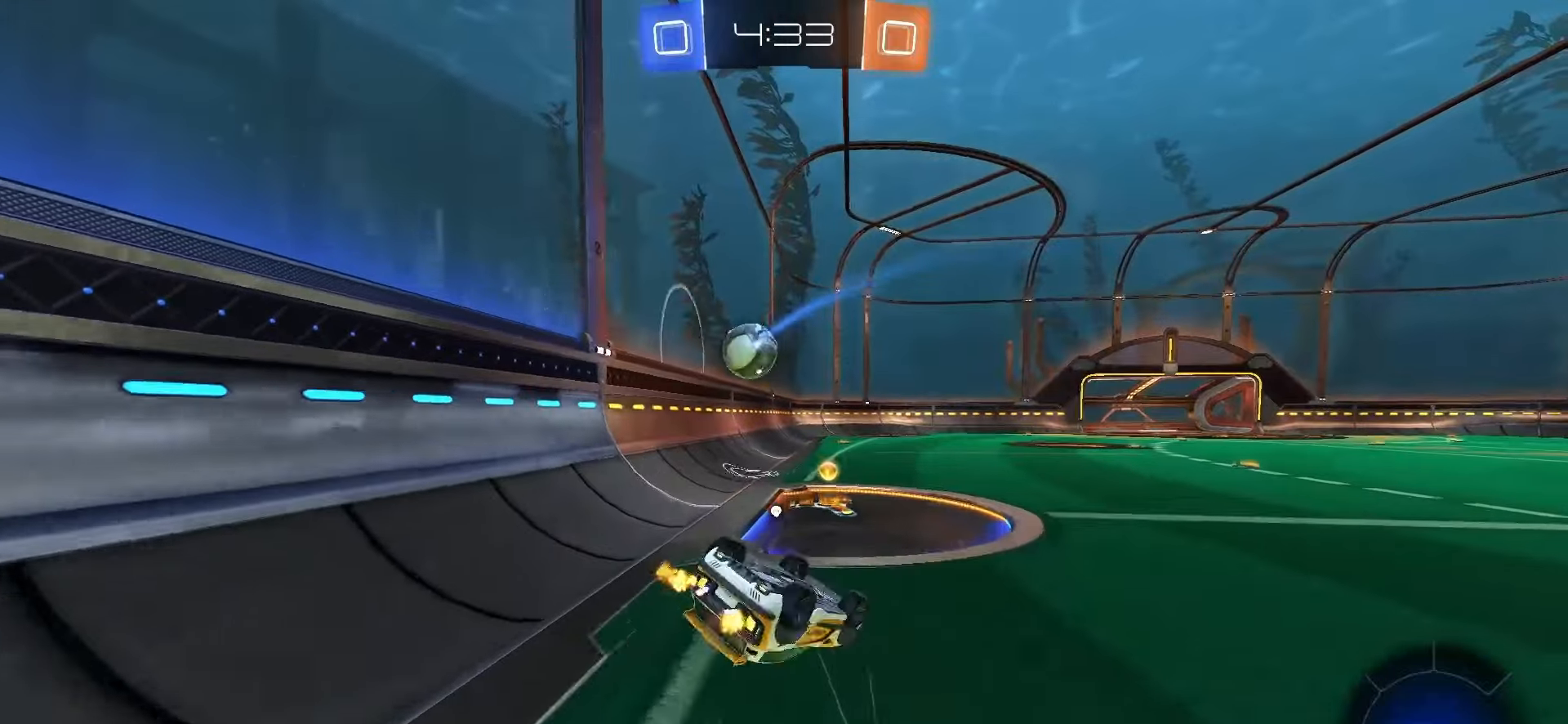
{"dt_ms": 500, "buttons": ["SQUARE", "R2"], "left_stick": "center", "right_stick": "center", "events": [[50, "TRIANGLE", "up"], [200, "TRIANGLE", "down"], [317, "TRIANGLE", "up"], [333, "left_stick", "center"], [433, "L1", "up"]]}
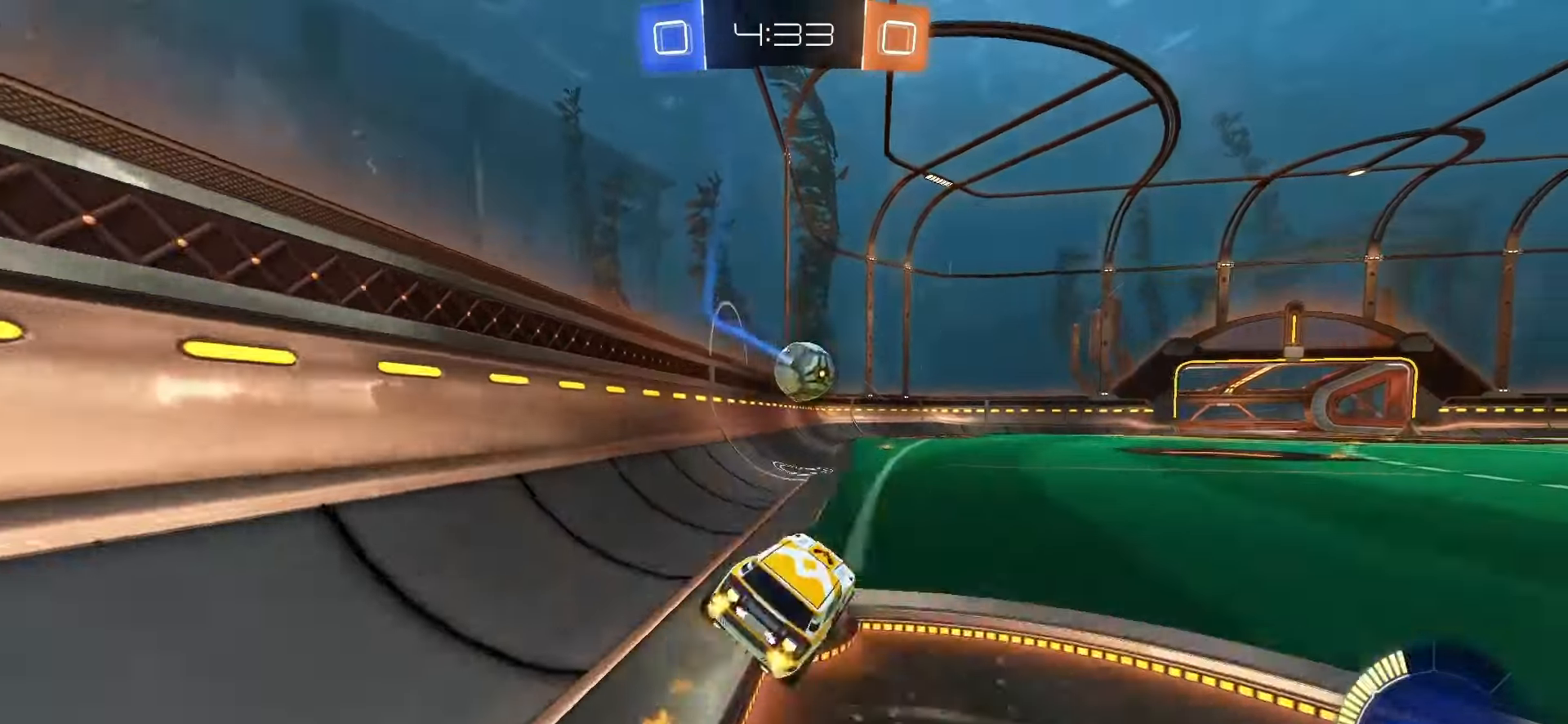
{"dt_ms": 500, "buttons": ["R2"], "left_stick": "left", "right_stick": "center", "events": [[50, "TRIANGLE", "down"], [200, "TRIANGLE", "up"], [317, "SQUARE", "up"], [450, "left_stick", "left"]]}
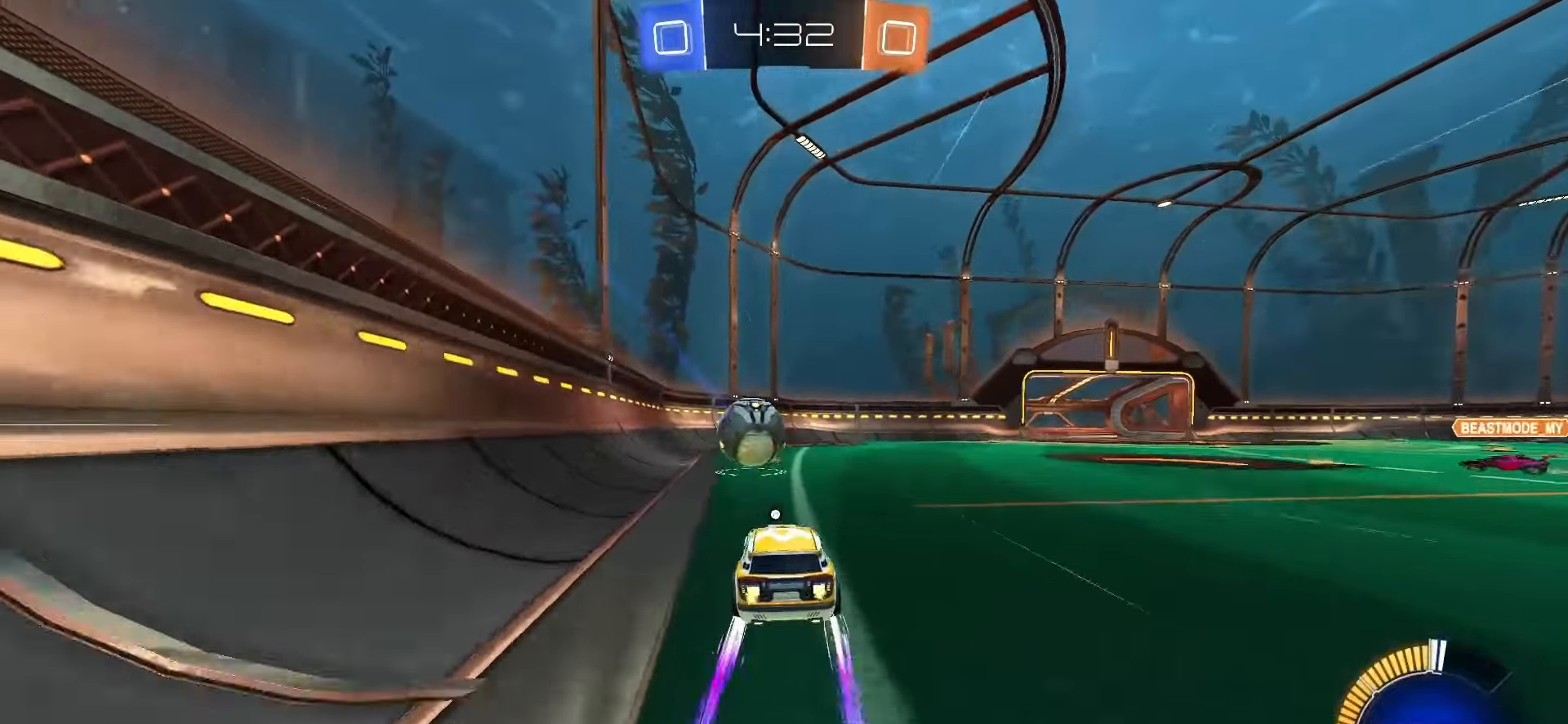
{"dt_ms": 500, "buttons": ["L2"], "left_stick": "right", "right_stick": "center", "events": [[67, "TRIANGLE", "down"], [83, "left_stick", "center"], [167, "TRIANGLE", "up"], [183, "left_stick", "left"], [317, "R2", "up"], [367, "left_stick", "center"], [417, "left_stick", "right"], [500, "L2", "down"]]}
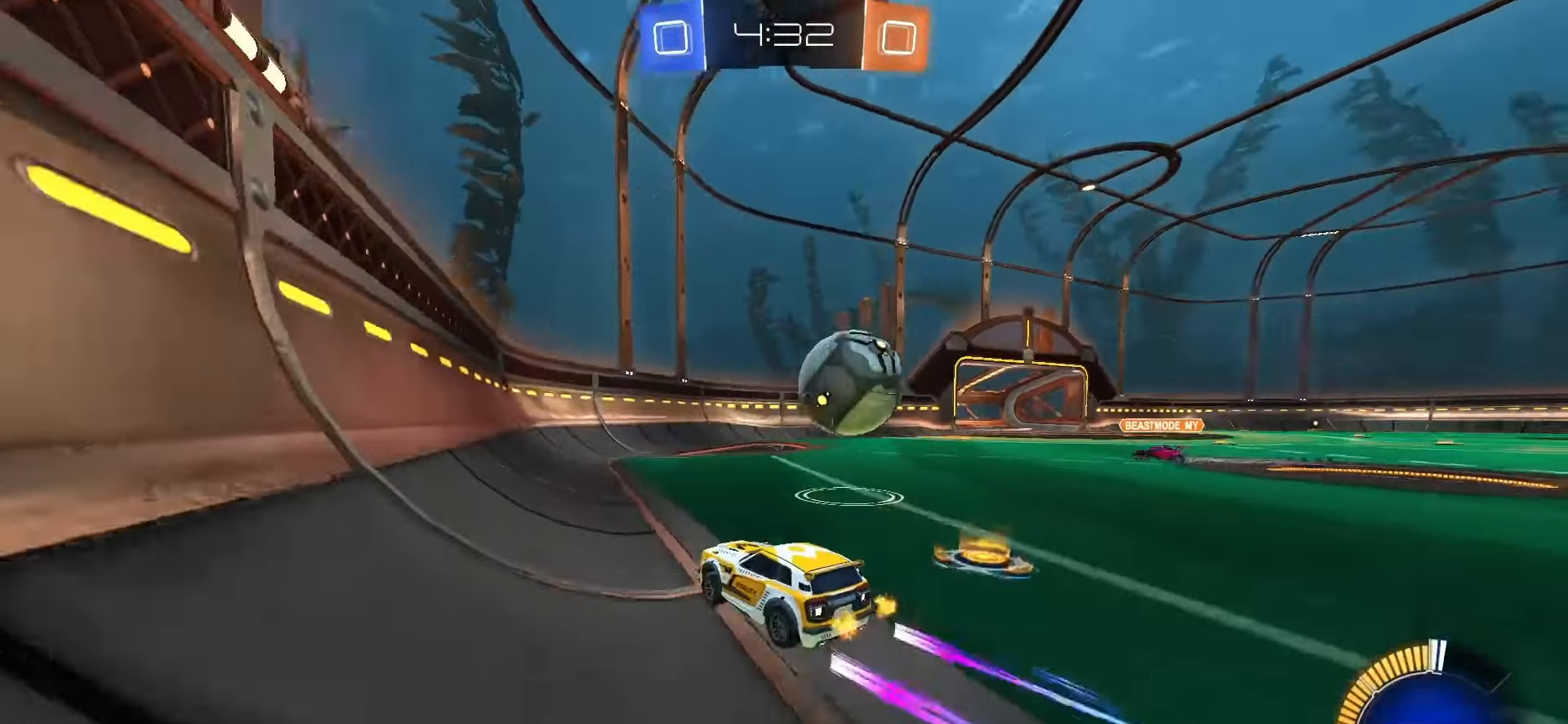
{"dt_ms": 500, "buttons": ["SQUARE", "R2"], "left_stick": "right", "right_stick": "center", "events": [[67, "L2", "up"], [150, "R2", "down"], [283, "SQUARE", "down"]]}
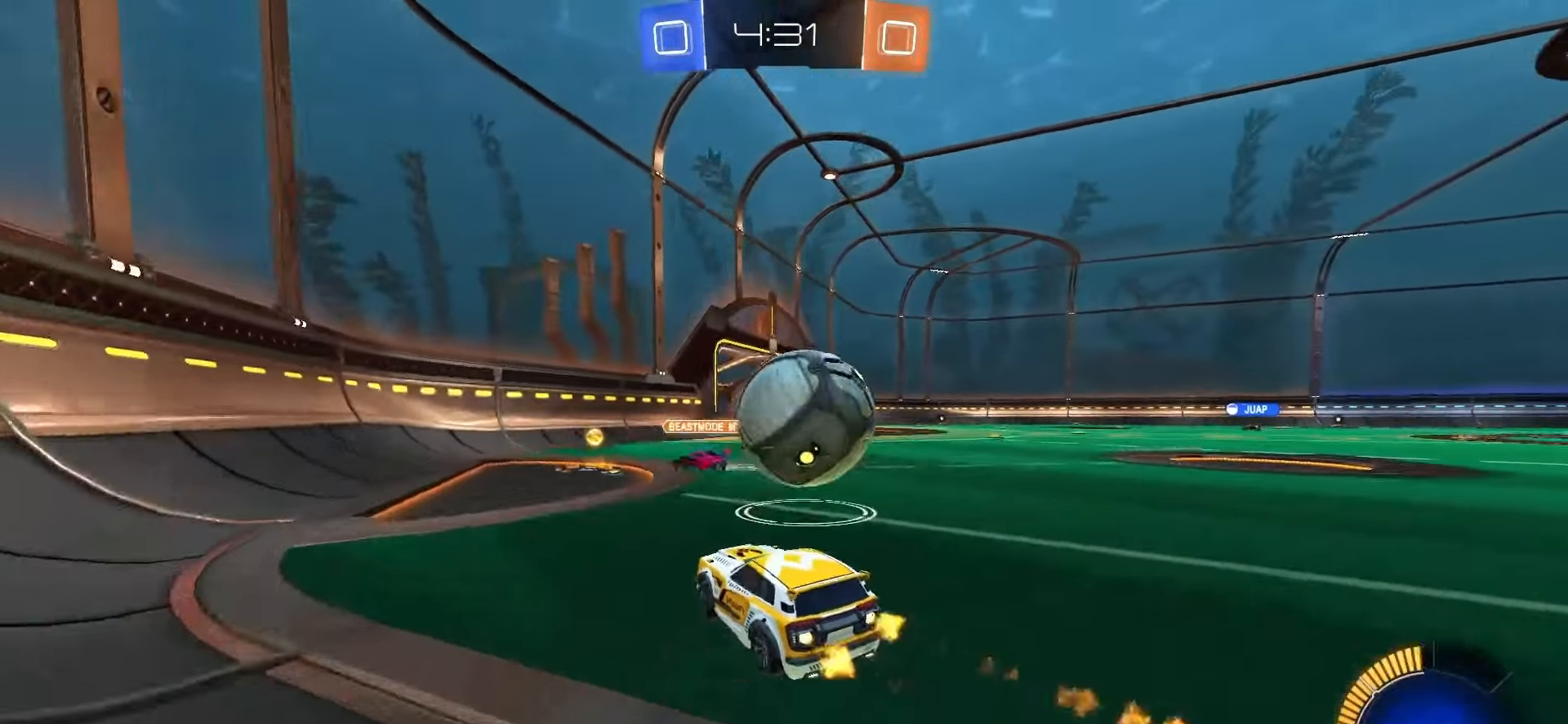
{"dt_ms": 500, "buttons": ["R2"], "left_stick": "up-left", "right_stick": "center", "events": [[67, "CROSS", "down"], [117, "left_stick", "down"], [200, "left_stick", "center"], [333, "CROSS", "up"], [333, "left_stick", "up-right"], [367, "SQUARE", "up"], [467, "left_stick", "up-left"]]}
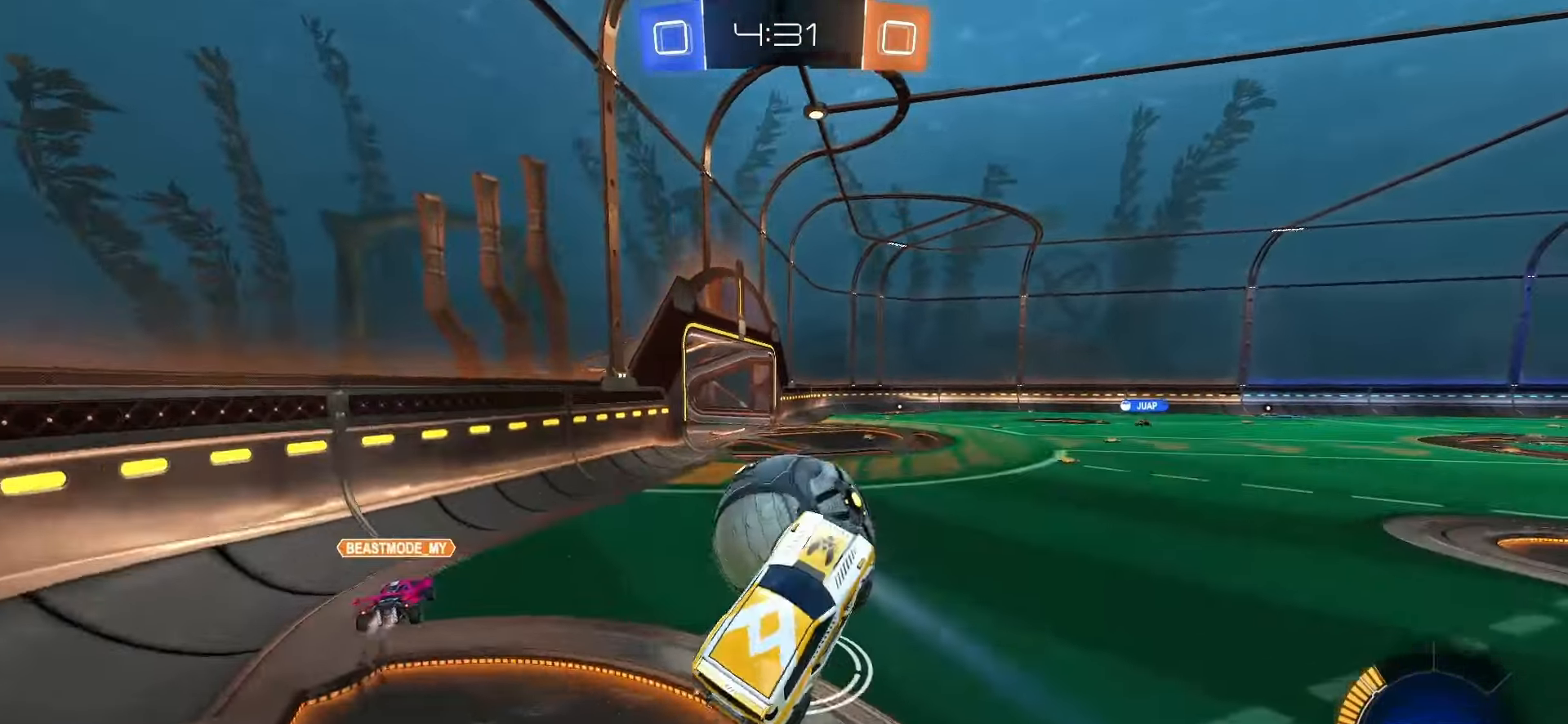
{"dt_ms": 500, "buttons": [], "left_stick": "down-right", "right_stick": "center", "events": [[83, "CROSS", "down"], [83, "SQUARE", "down"], [200, "left_stick", "down"], [217, "CROSS", "up"], [217, "SQUARE", "up"], [267, "R2", "up"], [417, "left_stick", "down-right"]]}
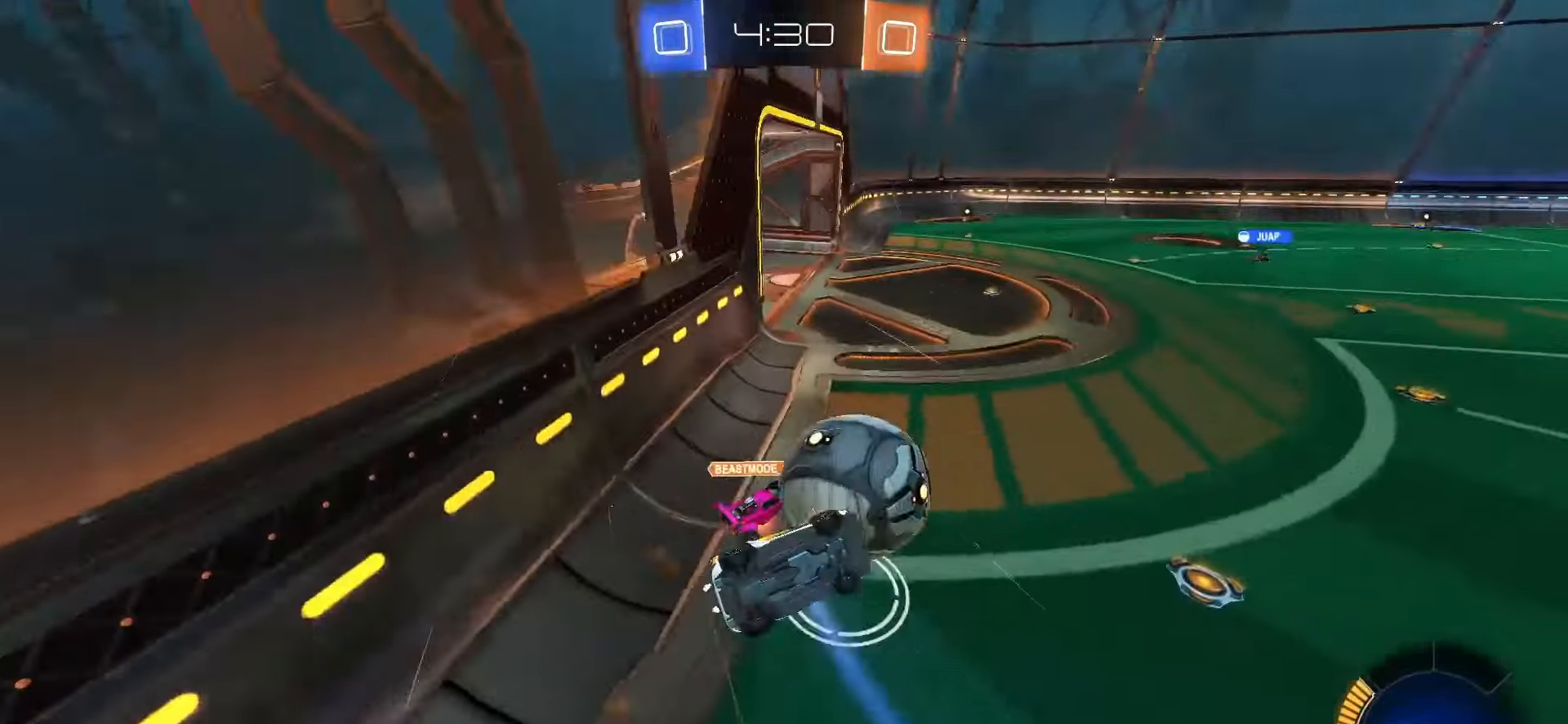
{"dt_ms": 500, "buttons": ["R2"], "left_stick": "right", "right_stick": "center", "events": [[267, "R2", "down"], [283, "left_stick", "right"]]}
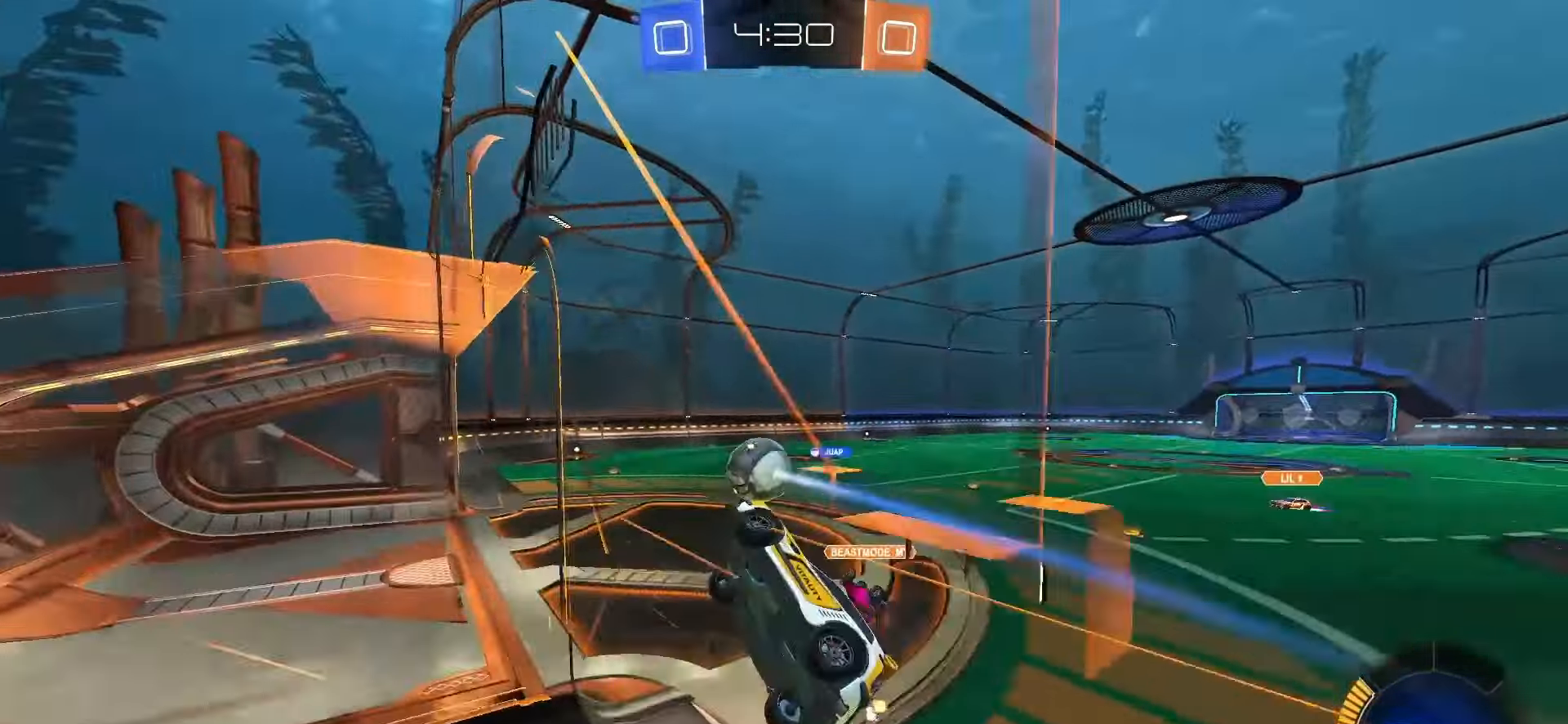
{"dt_ms": 500, "buttons": ["CROSS", "SQUARE", "L1", "R2"], "left_stick": "down", "right_stick": "center", "events": [[317, "SQUARE", "down"], [350, "CROSS", "down"], [367, "left_stick", "down"], [383, "L1", "down"]]}
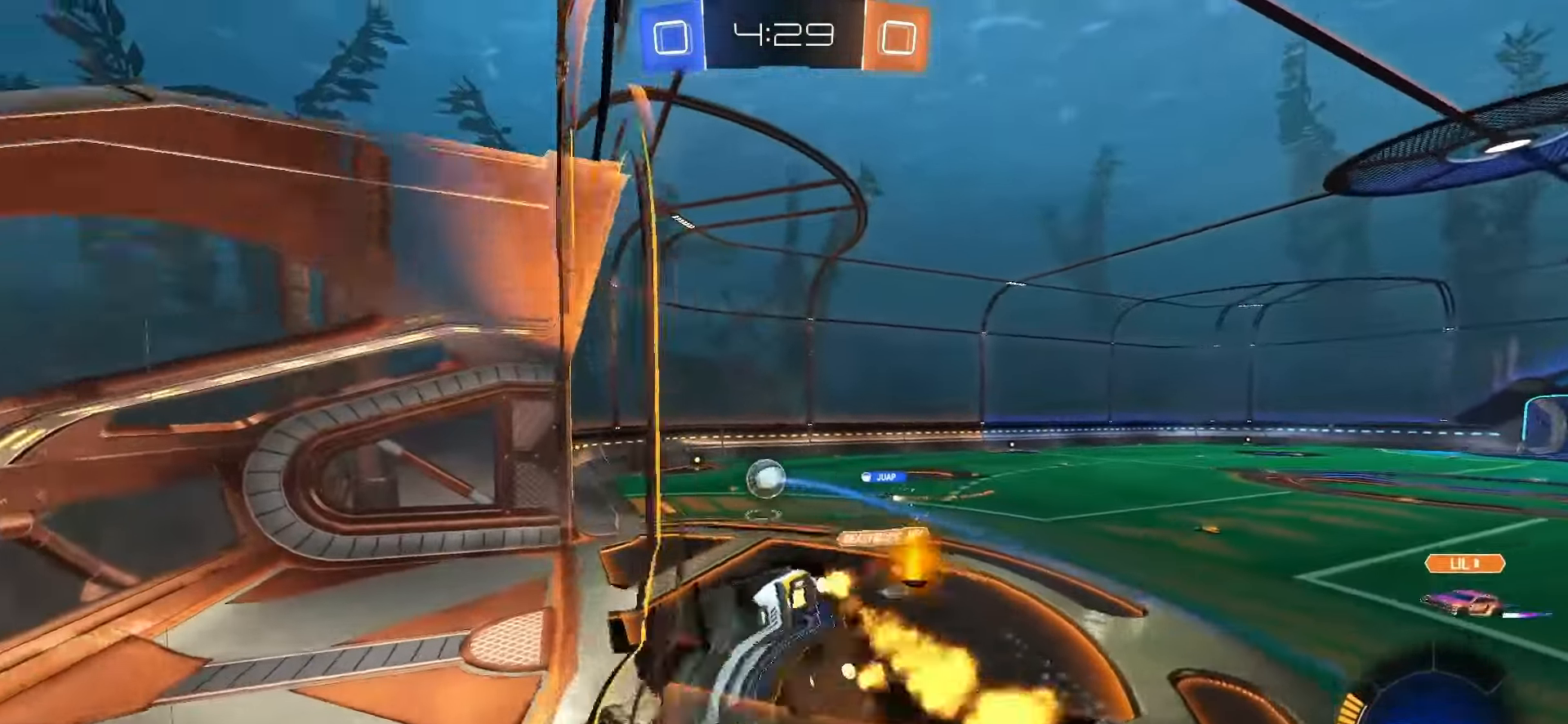
{"dt_ms": 500, "buttons": ["SQUARE", "R2"], "left_stick": "up", "right_stick": "center", "events": [[17, "CROSS", "up"], [183, "L1", "up"], [333, "left_stick", "up"]]}
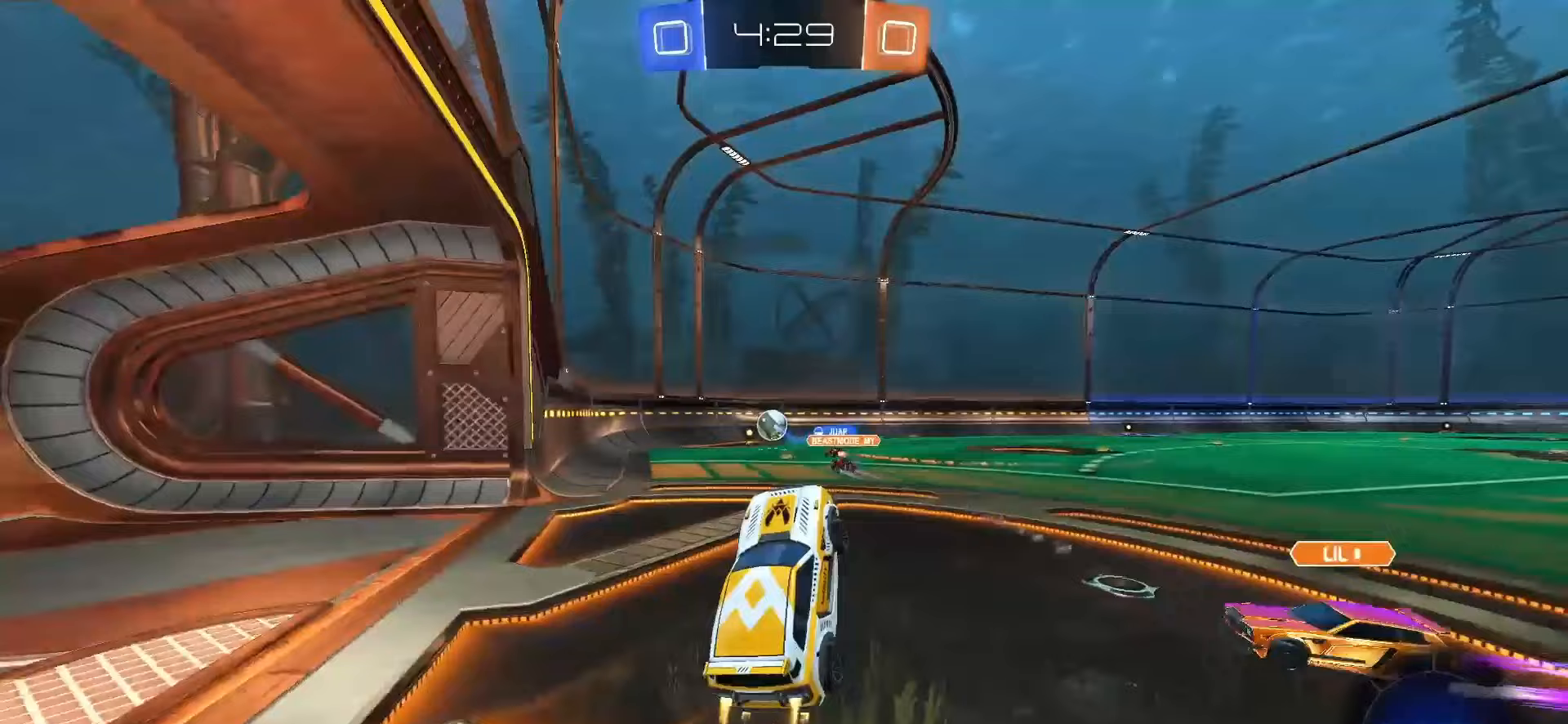
{"dt_ms": 500, "buttons": ["R2"], "left_stick": "center", "right_stick": "center", "events": [[117, "CROSS", "down"], [317, "left_stick", "center"], [350, "CROSS", "up"], [467, "SQUARE", "up"]]}
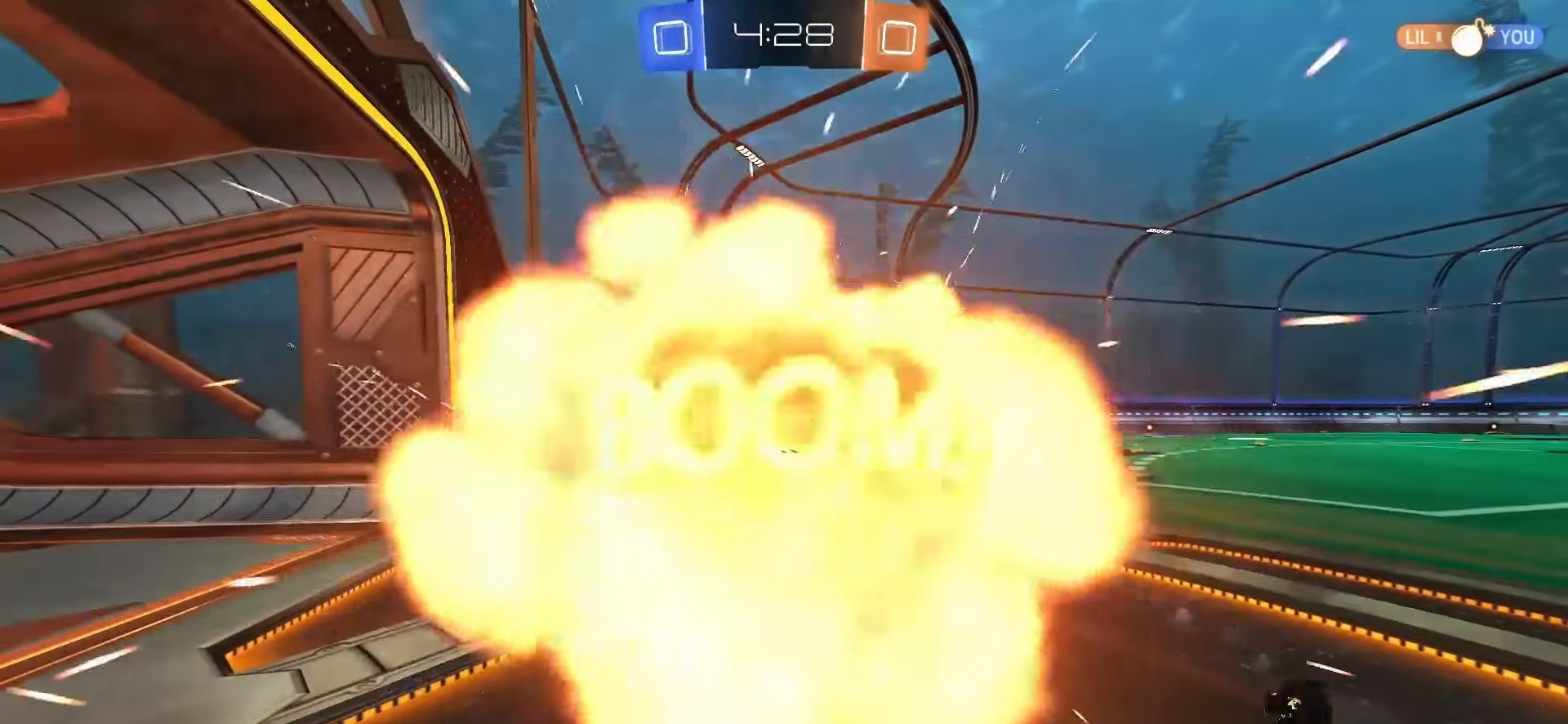
{"dt_ms": 1000, "buttons": [], "left_stick": "center", "right_stick": "center"}
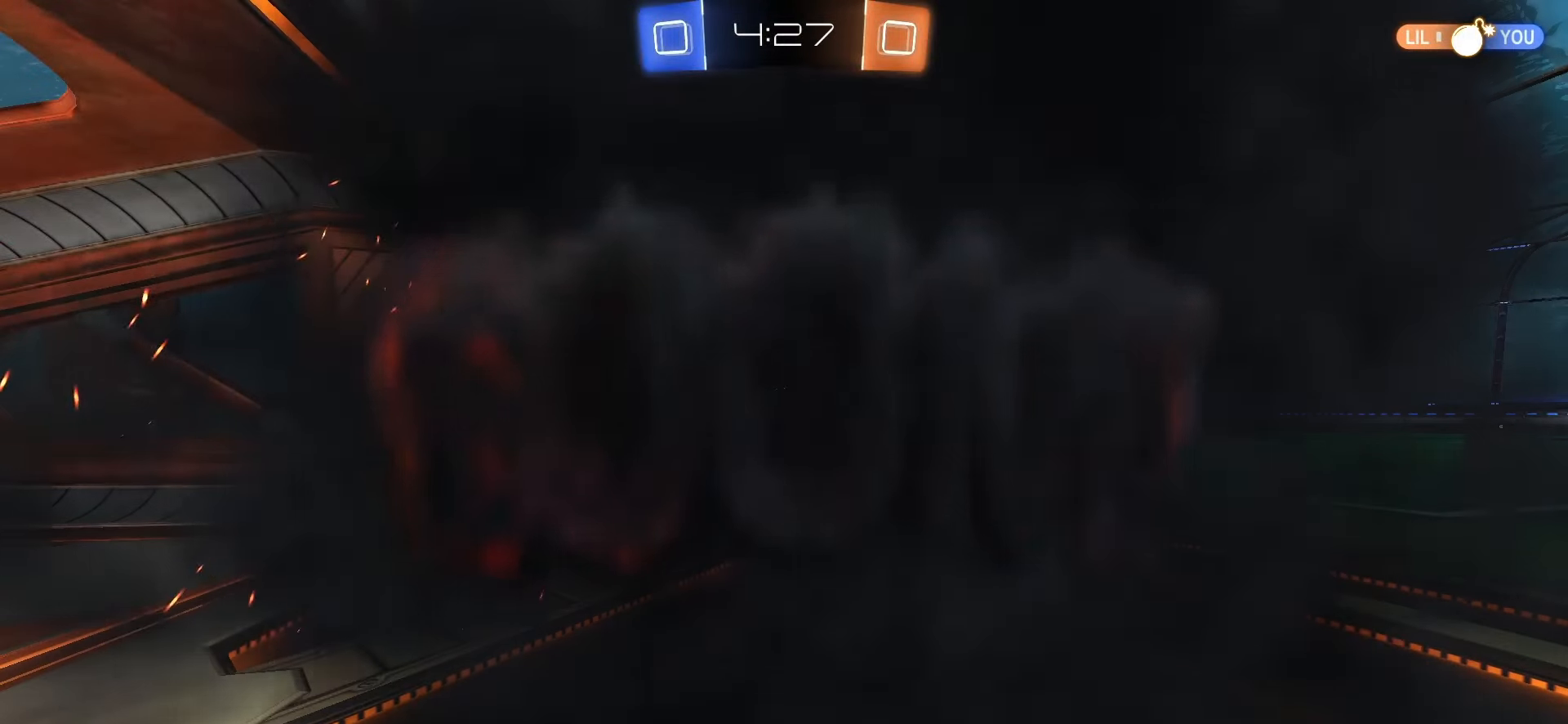
{"dt_ms": 500, "buttons": [], "left_stick": "center", "right_stick": "center", "events": []}
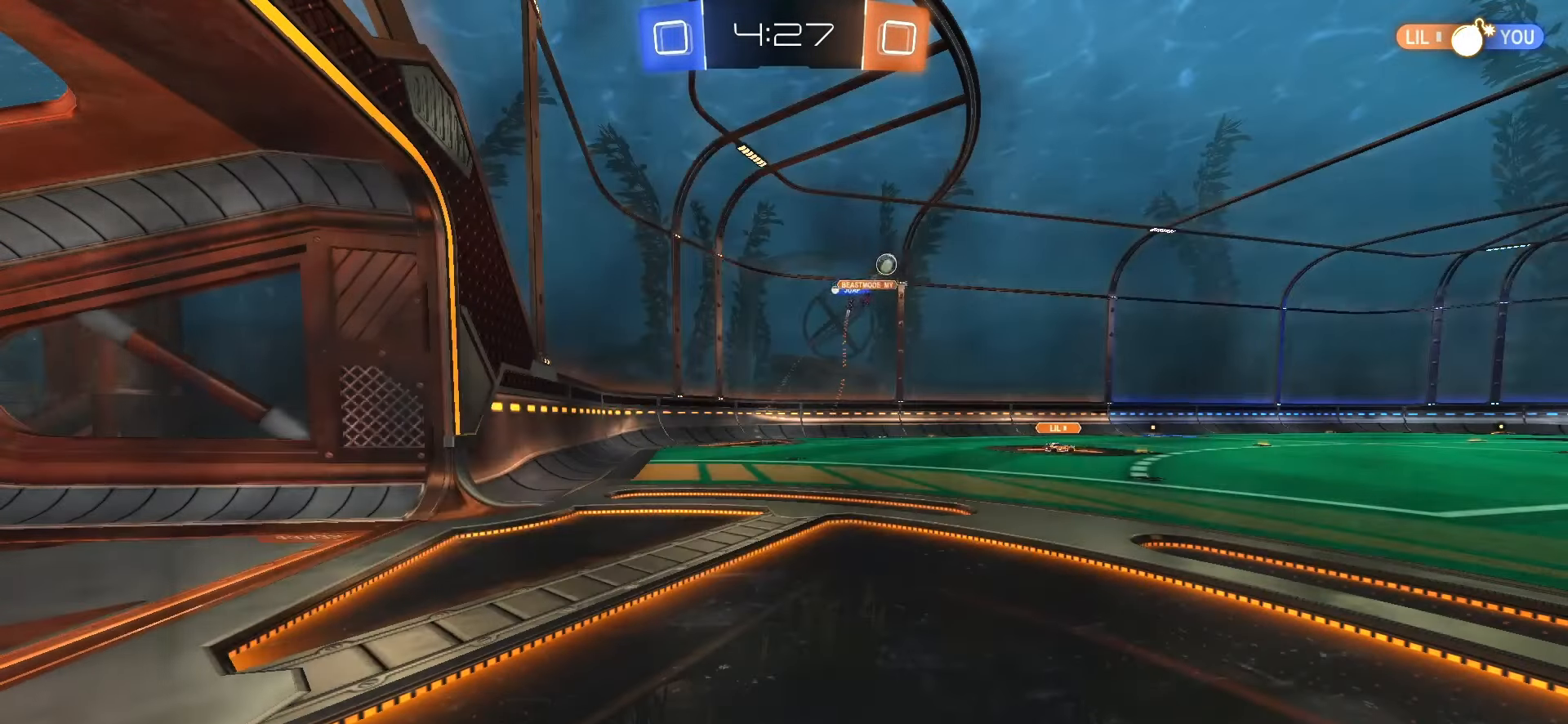
{"dt_ms": 500, "buttons": [], "left_stick": "center", "right_stick": "center", "events": []}